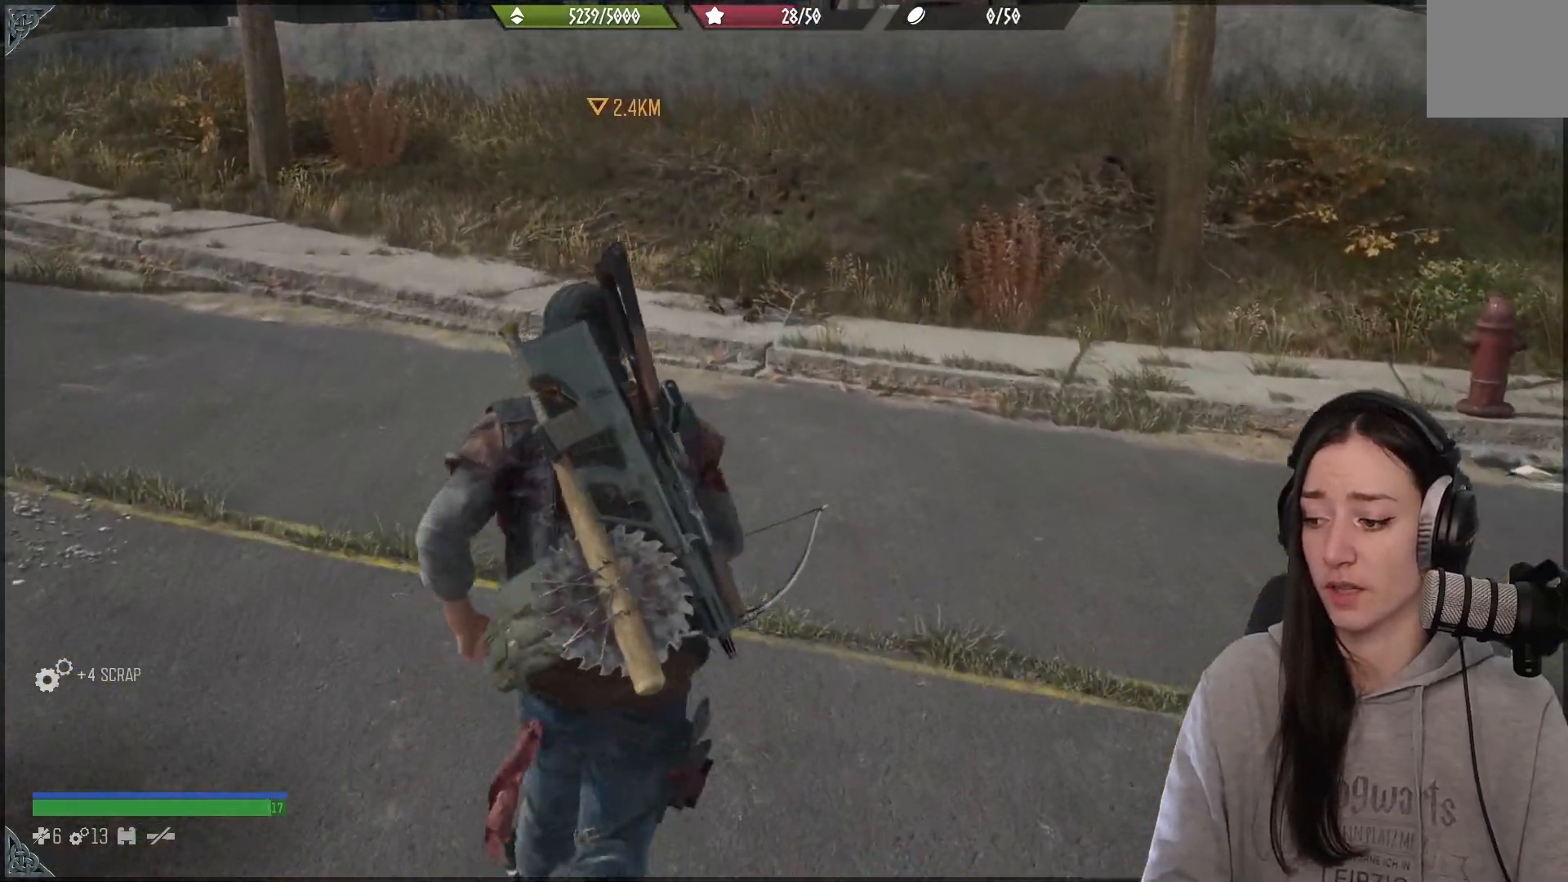
Gameplay with a controller (Xbox layout); each line is a JSON object with the inputs held at the frame after it (dt_ms = milliseconds from this image to that frame). "events" lists button and stick changes between this image and that frame as [ms after this image, input, new state], when the widget could be followed in between.
{"dt_ms": 500, "buttons": [], "left_stick": "up", "right_stick": "down", "events": [[33, "right_stick", "down"], [350, "X", "down"], [467, "X", "up"]]}
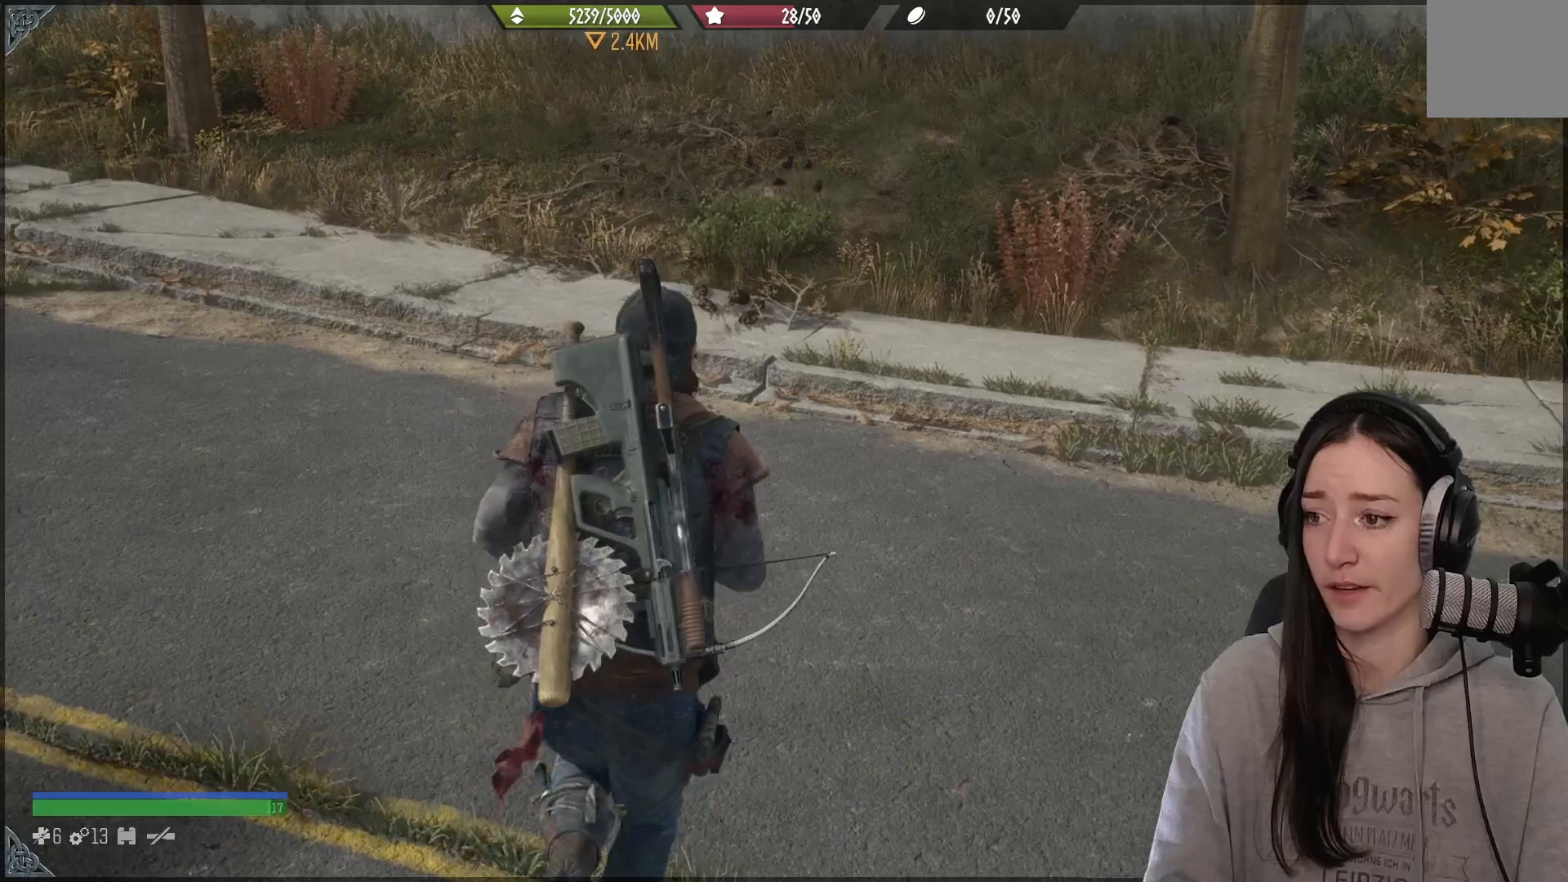
{"dt_ms": 500, "buttons": [], "left_stick": "up", "right_stick": "up-left", "events": [[333, "right_stick", "up-left"]]}
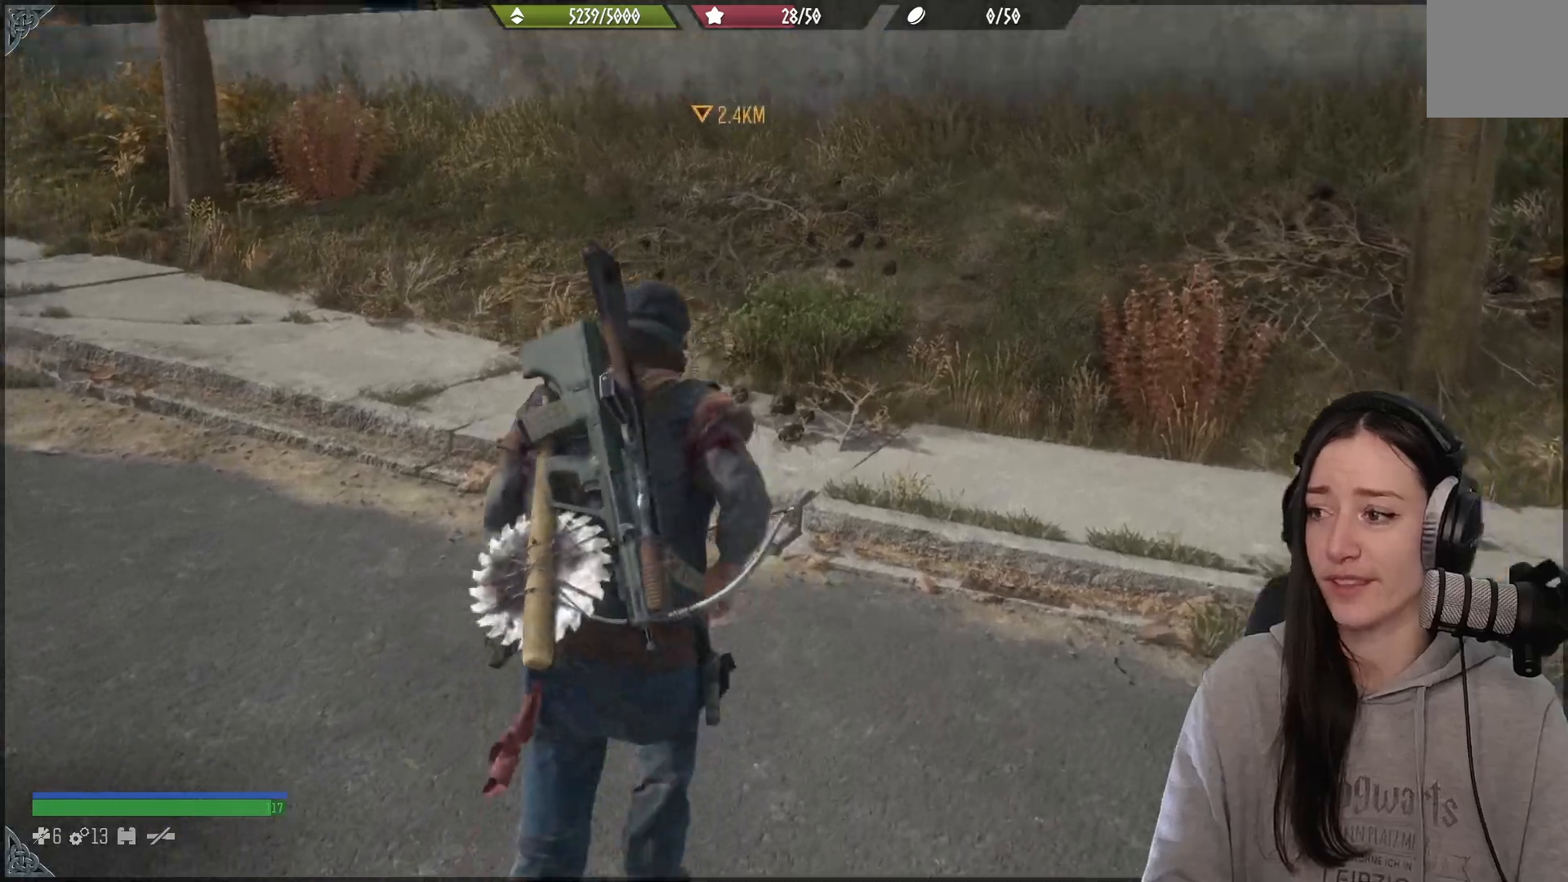
{"dt_ms": 500, "buttons": [], "left_stick": "up", "right_stick": "up-left", "events": []}
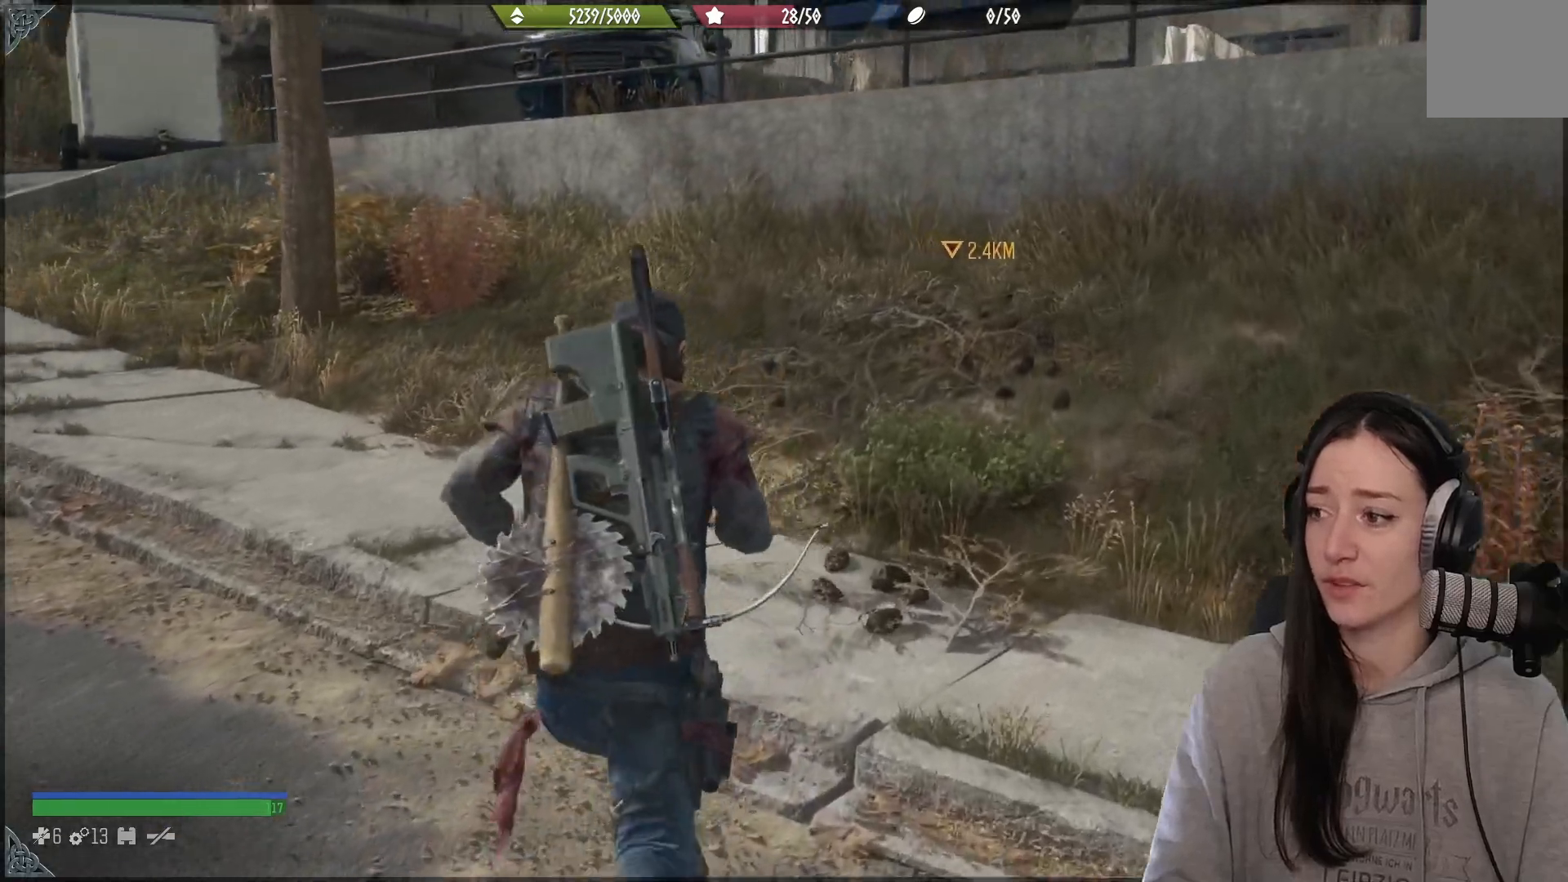
{"dt_ms": 500, "buttons": [], "left_stick": "up", "right_stick": "up-left", "events": []}
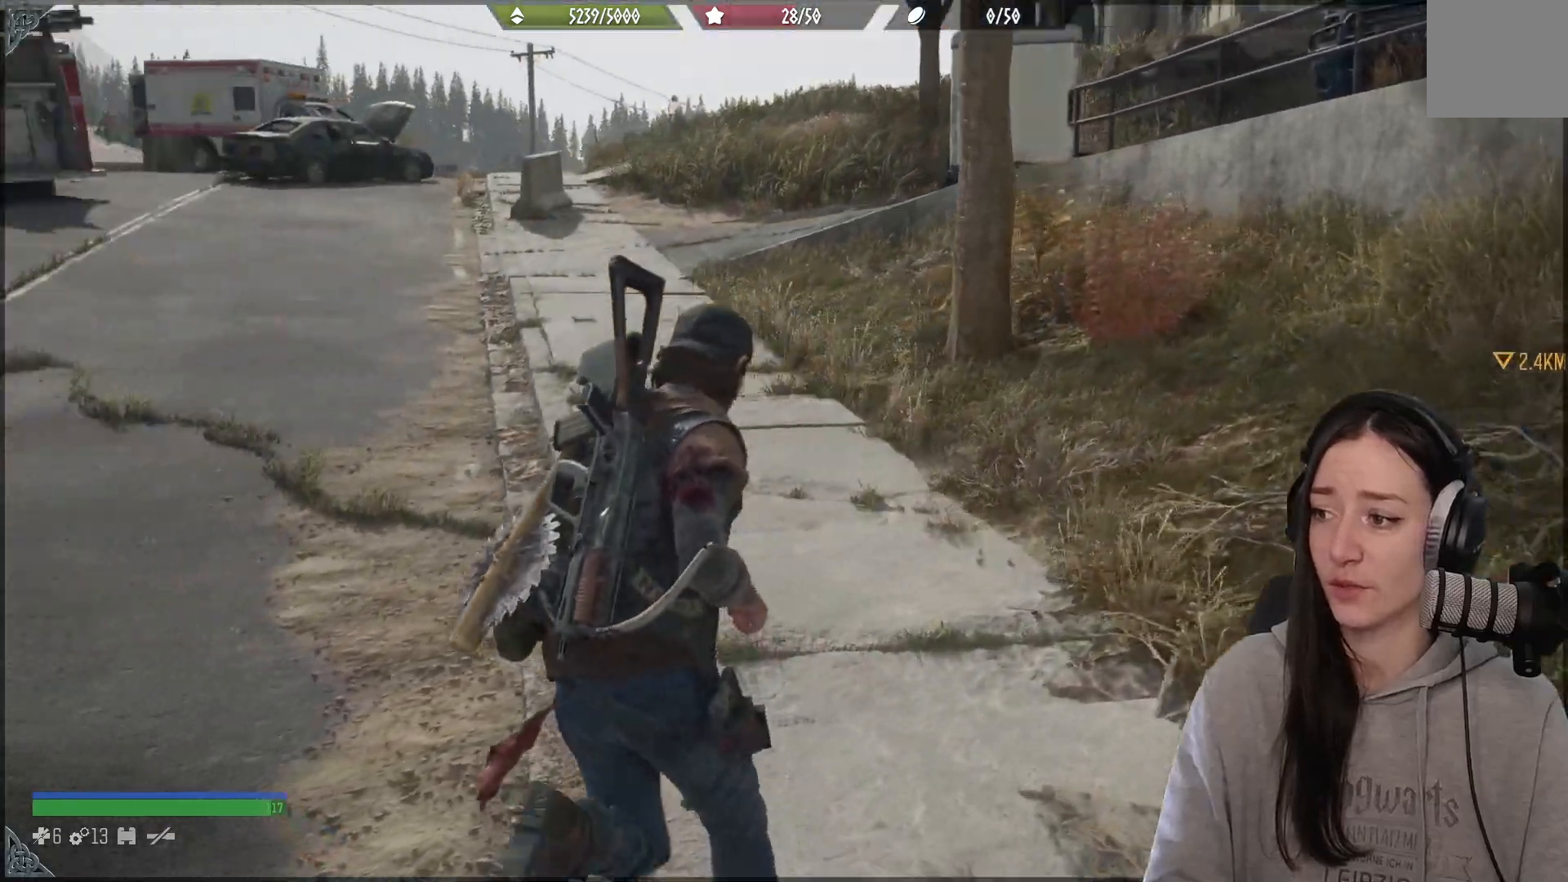
{"dt_ms": 500, "buttons": [], "left_stick": "up", "right_stick": "center", "events": [[233, "right_stick", "center"]]}
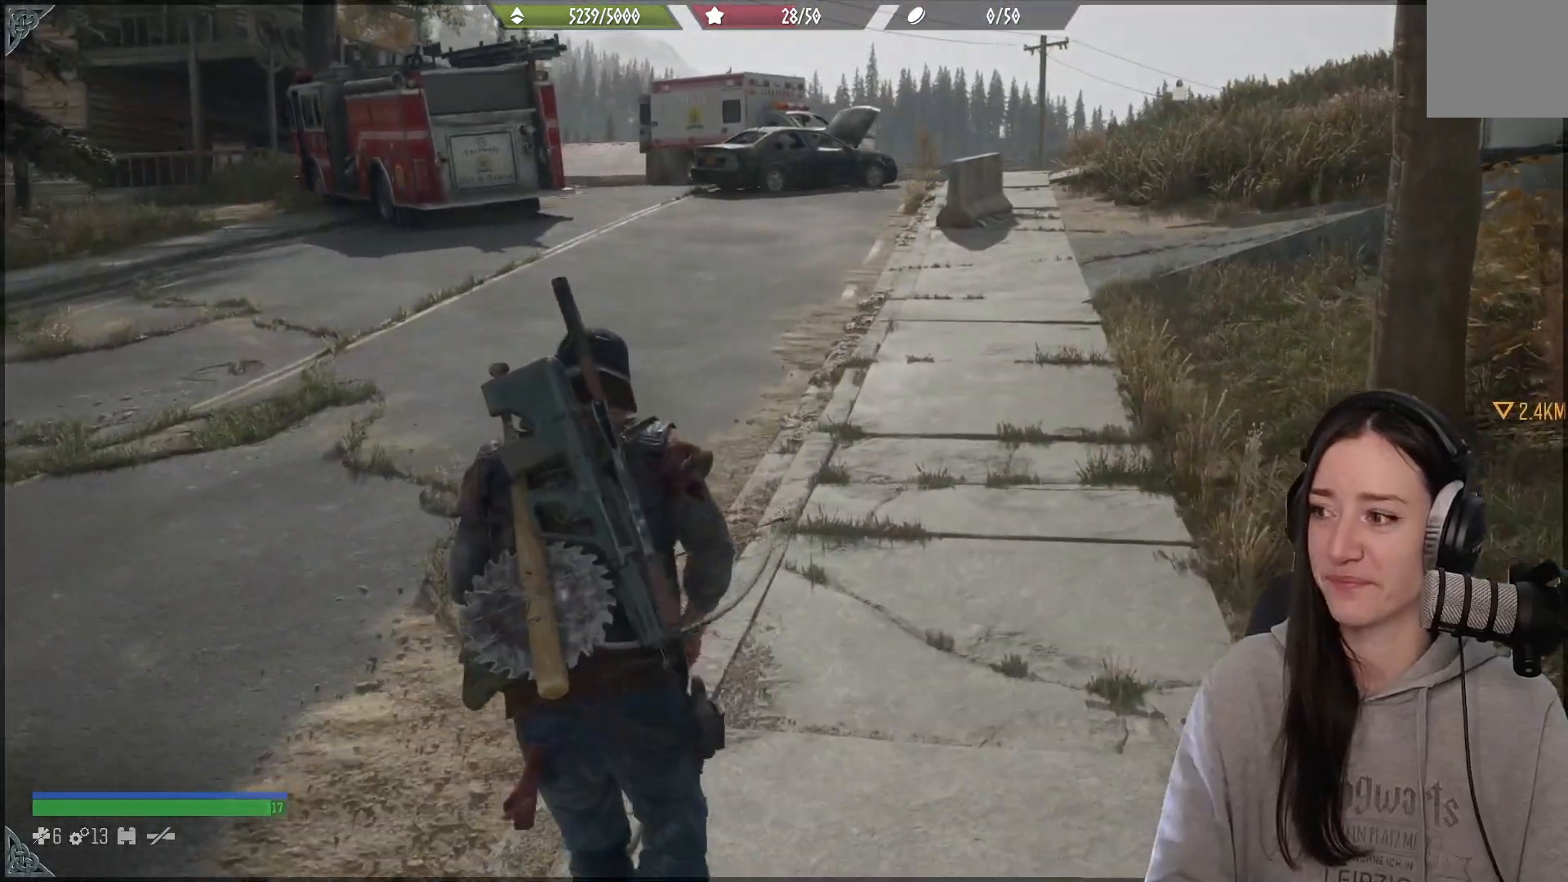
{"dt_ms": 500, "buttons": [], "left_stick": "up", "right_stick": "center", "events": [[83, "X", "down"], [217, "X", "up"]]}
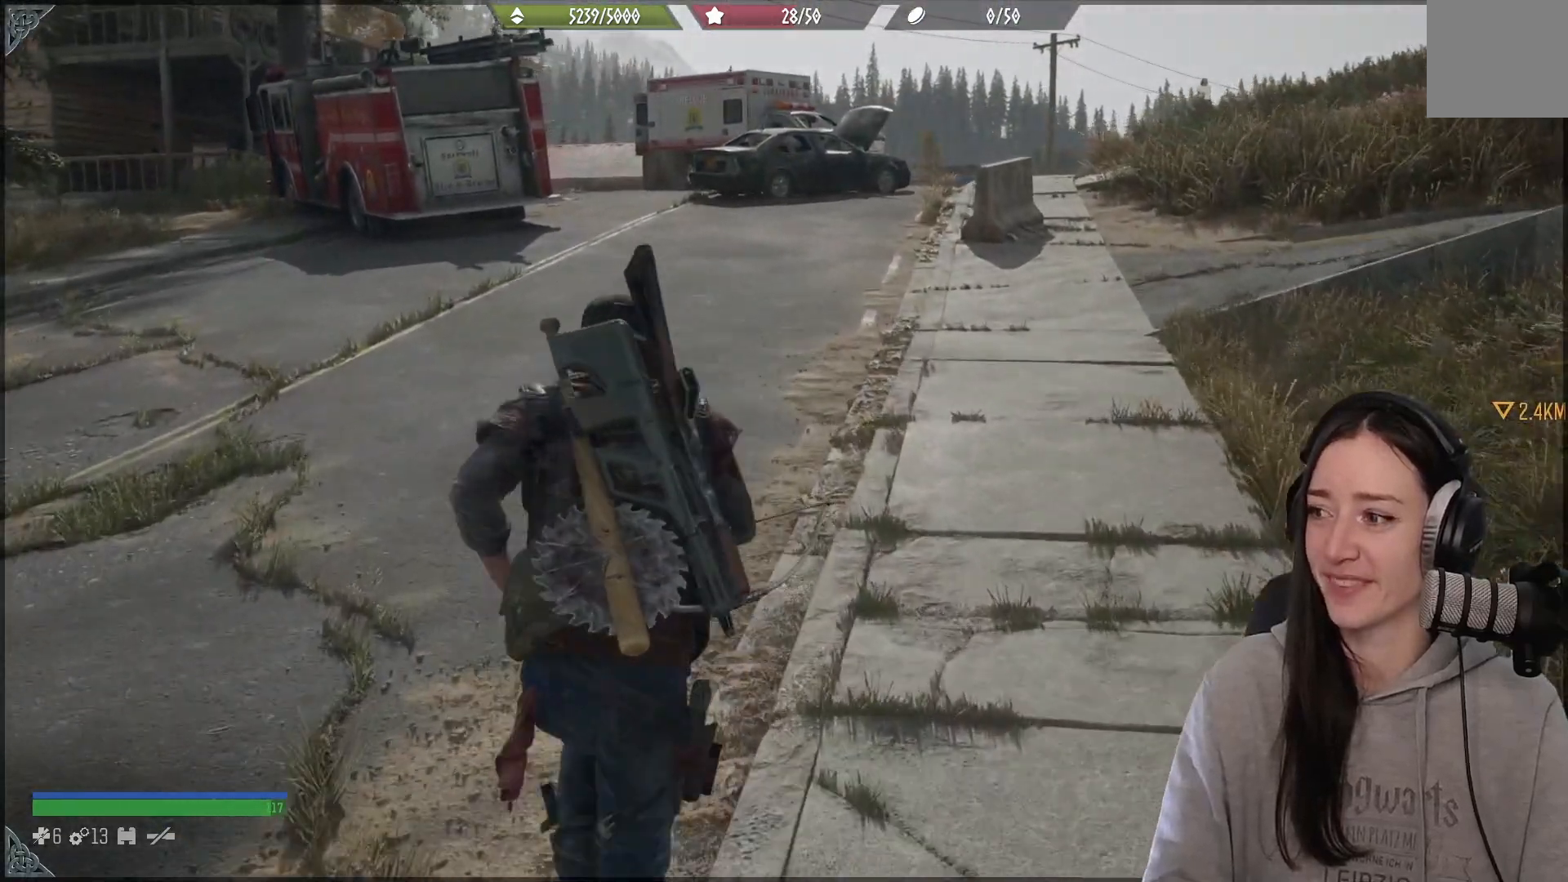
{"dt_ms": 500, "buttons": [], "left_stick": "up", "right_stick": "up", "events": [[417, "right_stick", "up"]]}
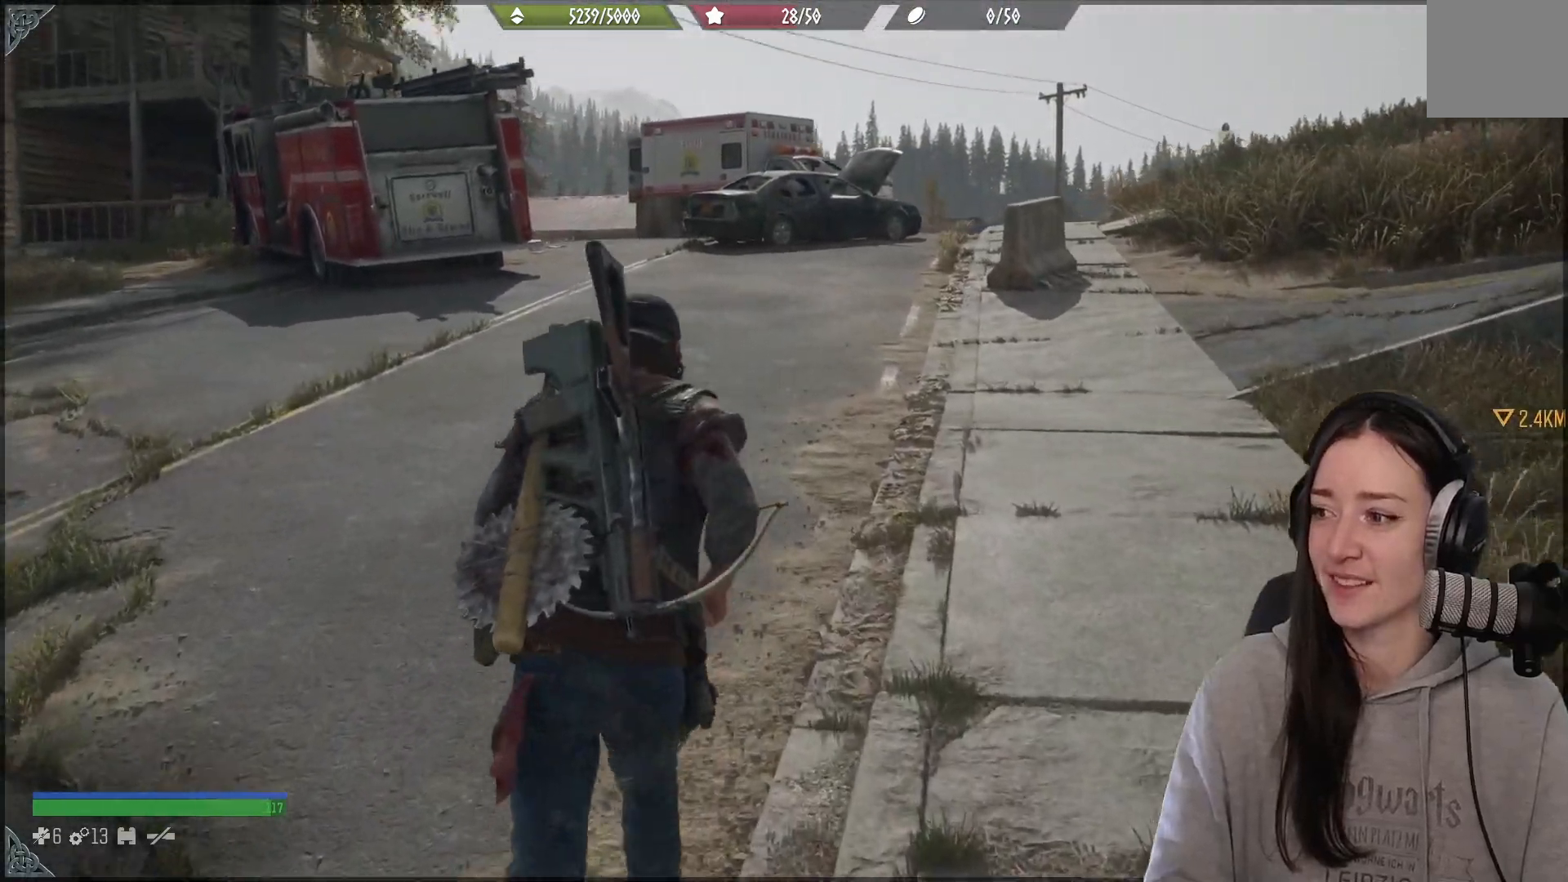
{"dt_ms": 500, "buttons": [], "left_stick": "up", "right_stick": "up", "events": [[150, "right_stick", "center"], [367, "right_stick", "up"]]}
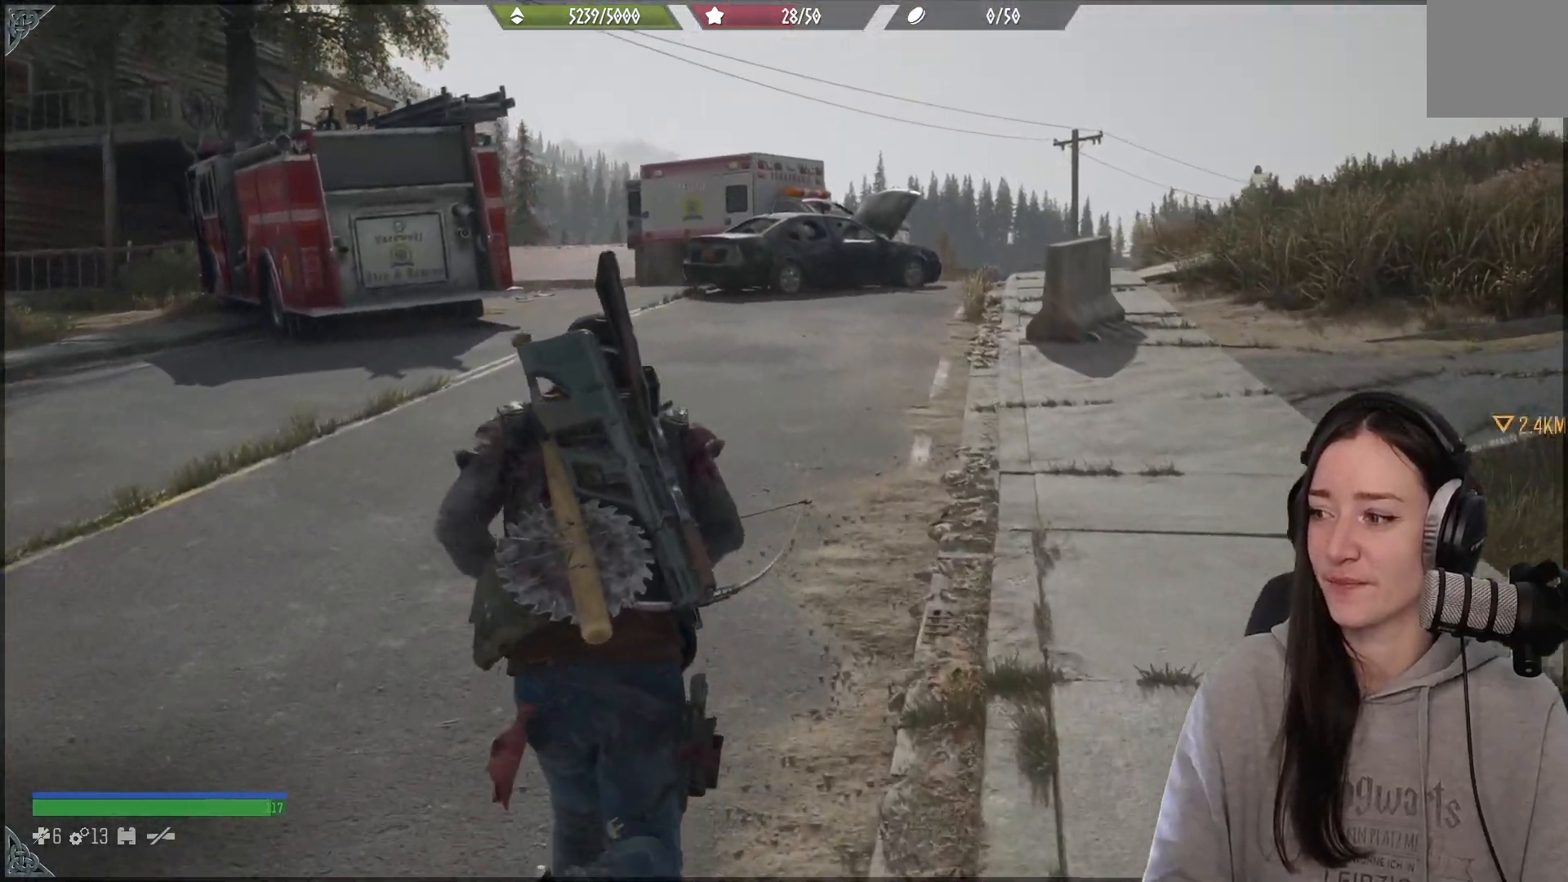
{"dt_ms": 500, "buttons": [], "left_stick": "up", "right_stick": "left", "events": [[67, "right_stick", "up-left"], [133, "right_stick", "up"], [267, "right_stick", "left"]]}
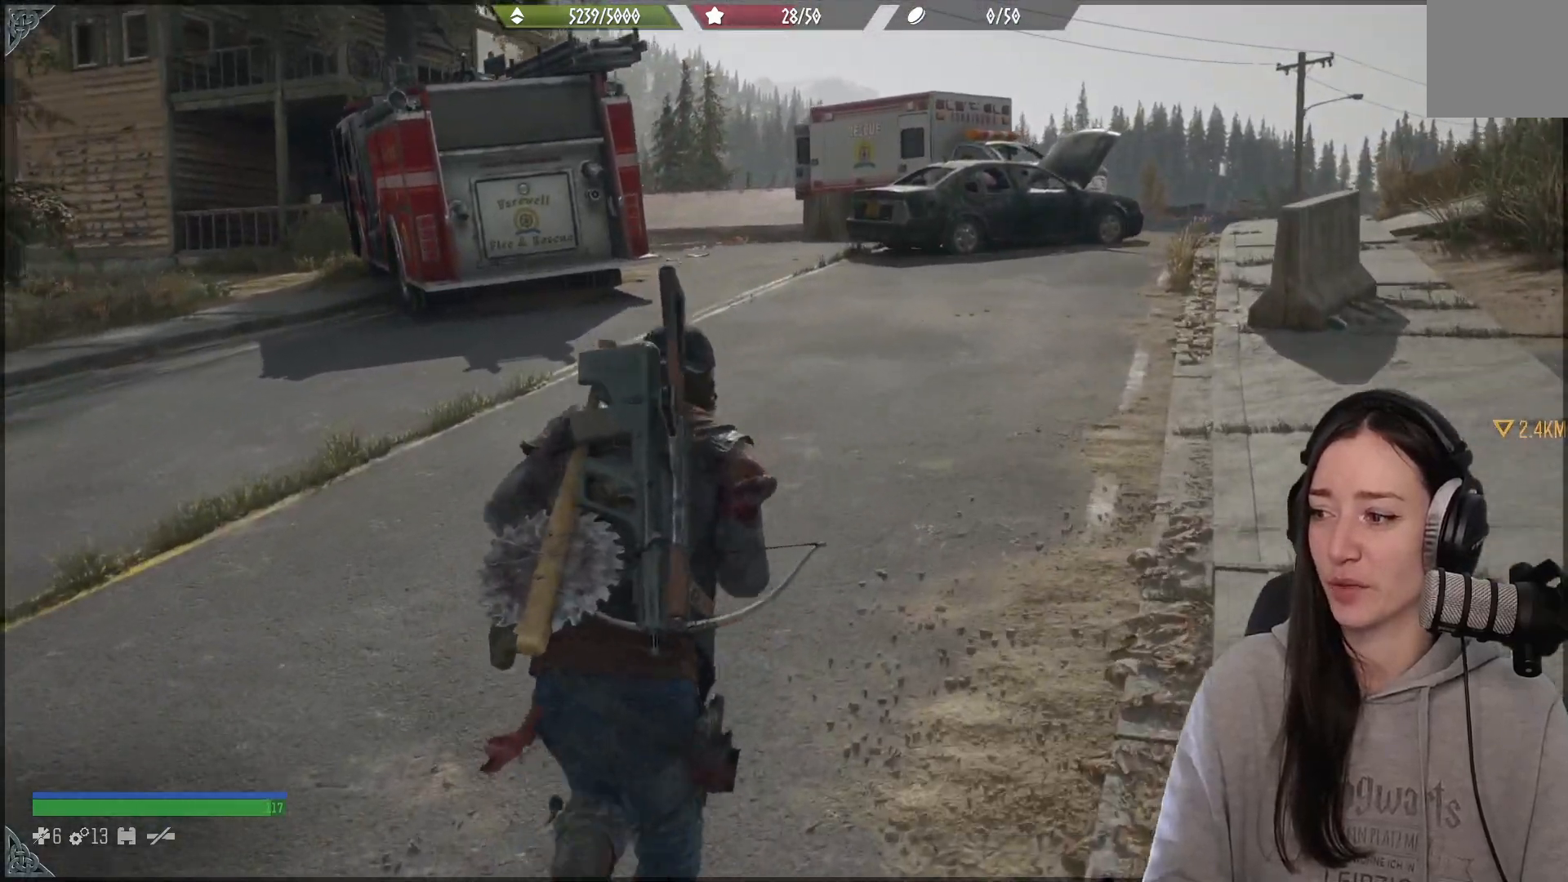
{"dt_ms": 500, "buttons": [], "left_stick": "up", "right_stick": "up-right", "events": [[67, "right_stick", "center"], [450, "right_stick", "up-right"]]}
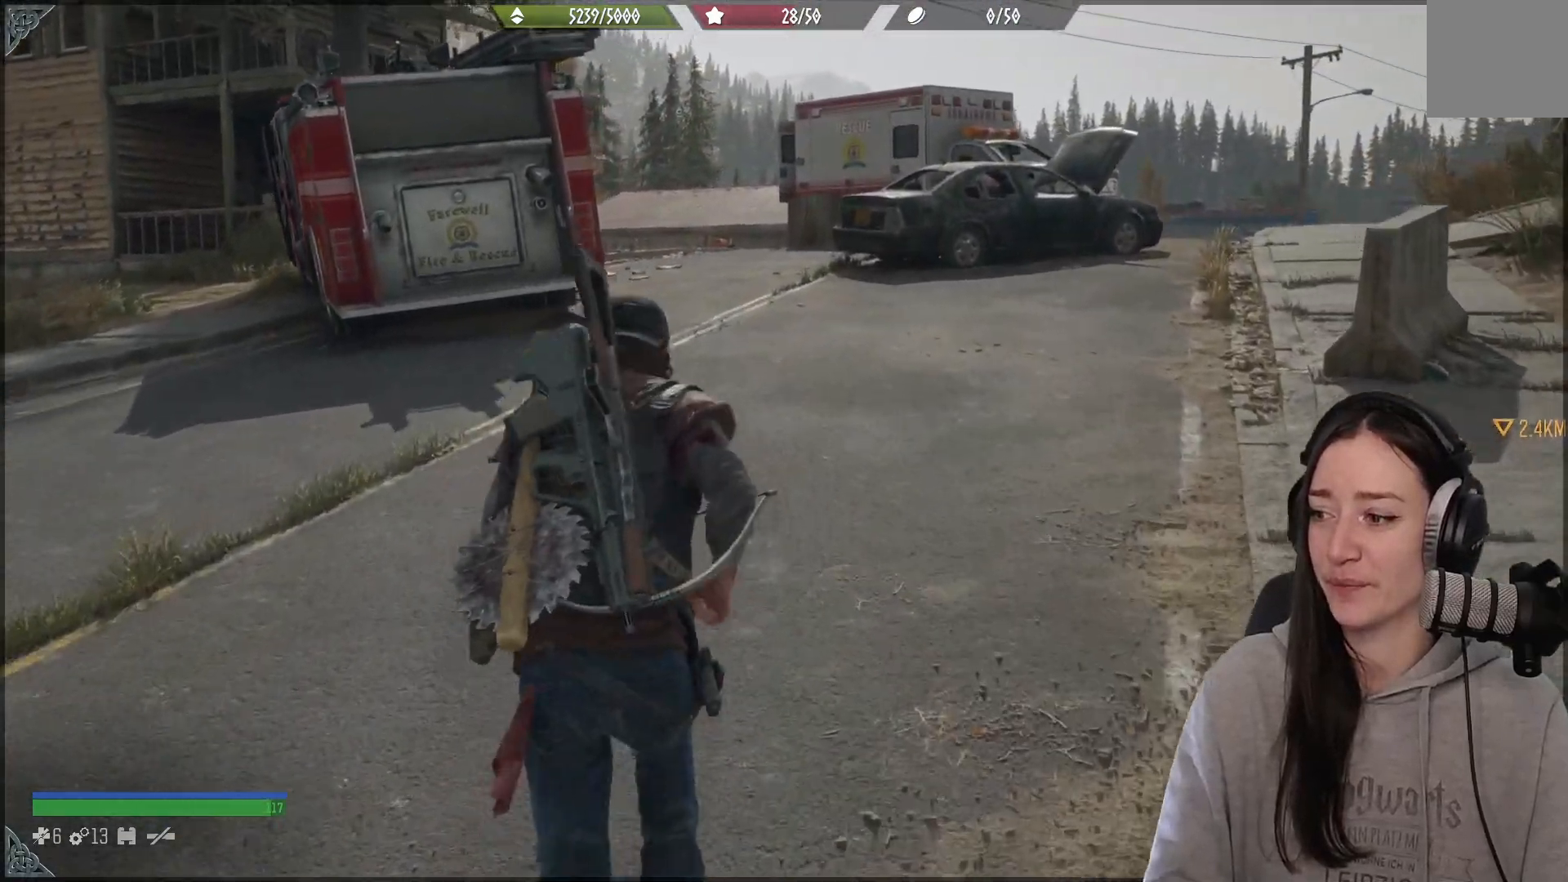
{"dt_ms": 500, "buttons": ["R2"], "left_stick": "up", "right_stick": "up-right", "events": [[117, "right_stick", "center"], [433, "right_stick", "up-right"], [500, "R2", "down"]]}
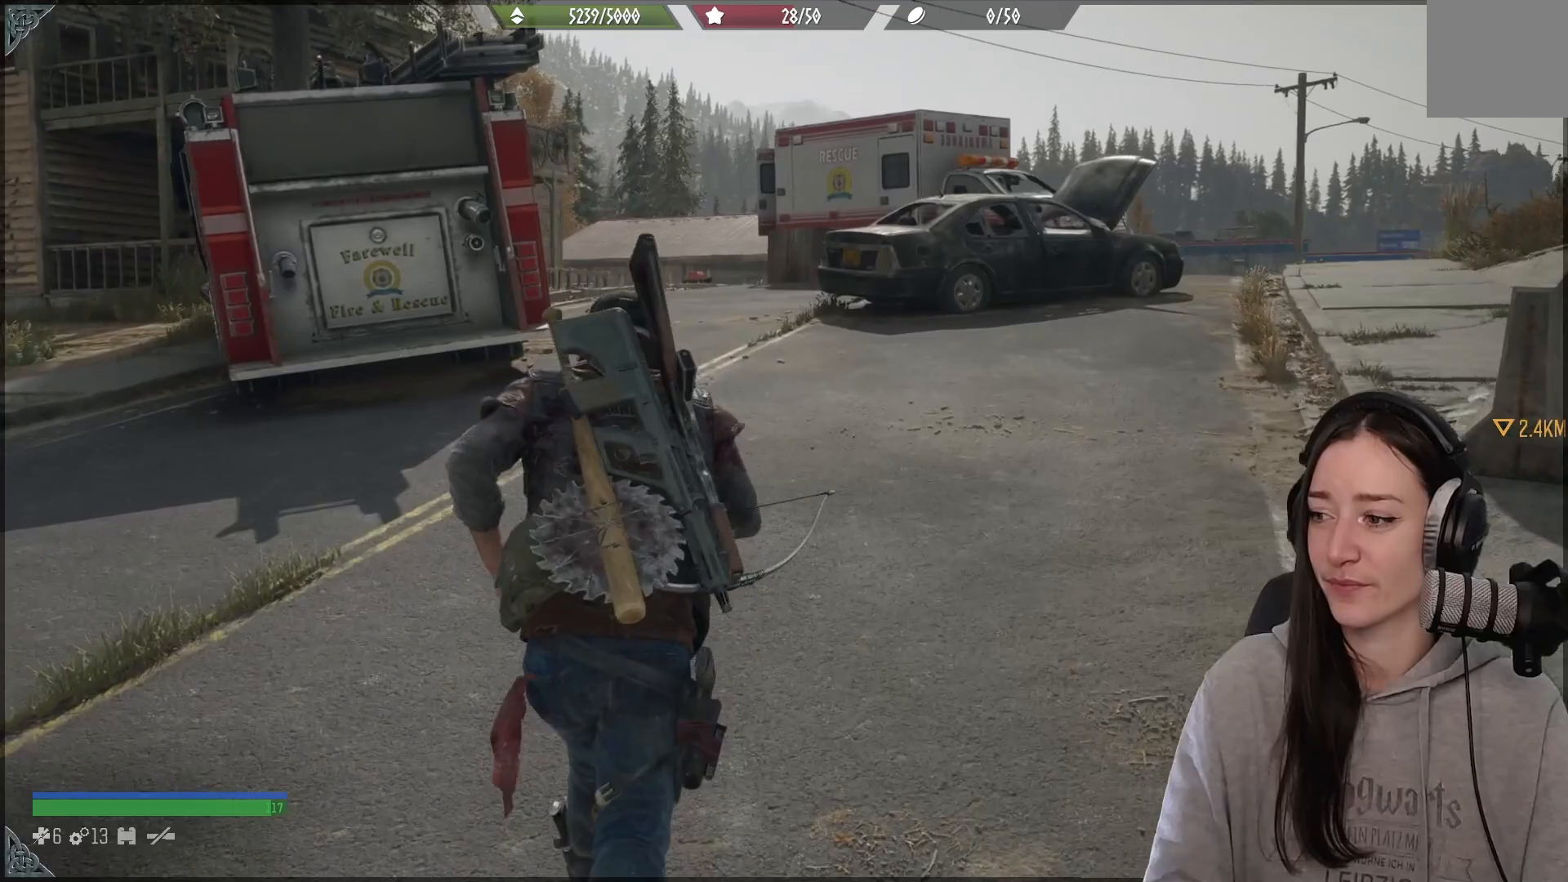
{"dt_ms": 1000, "buttons": [], "left_stick": "up", "right_stick": "down-right"}
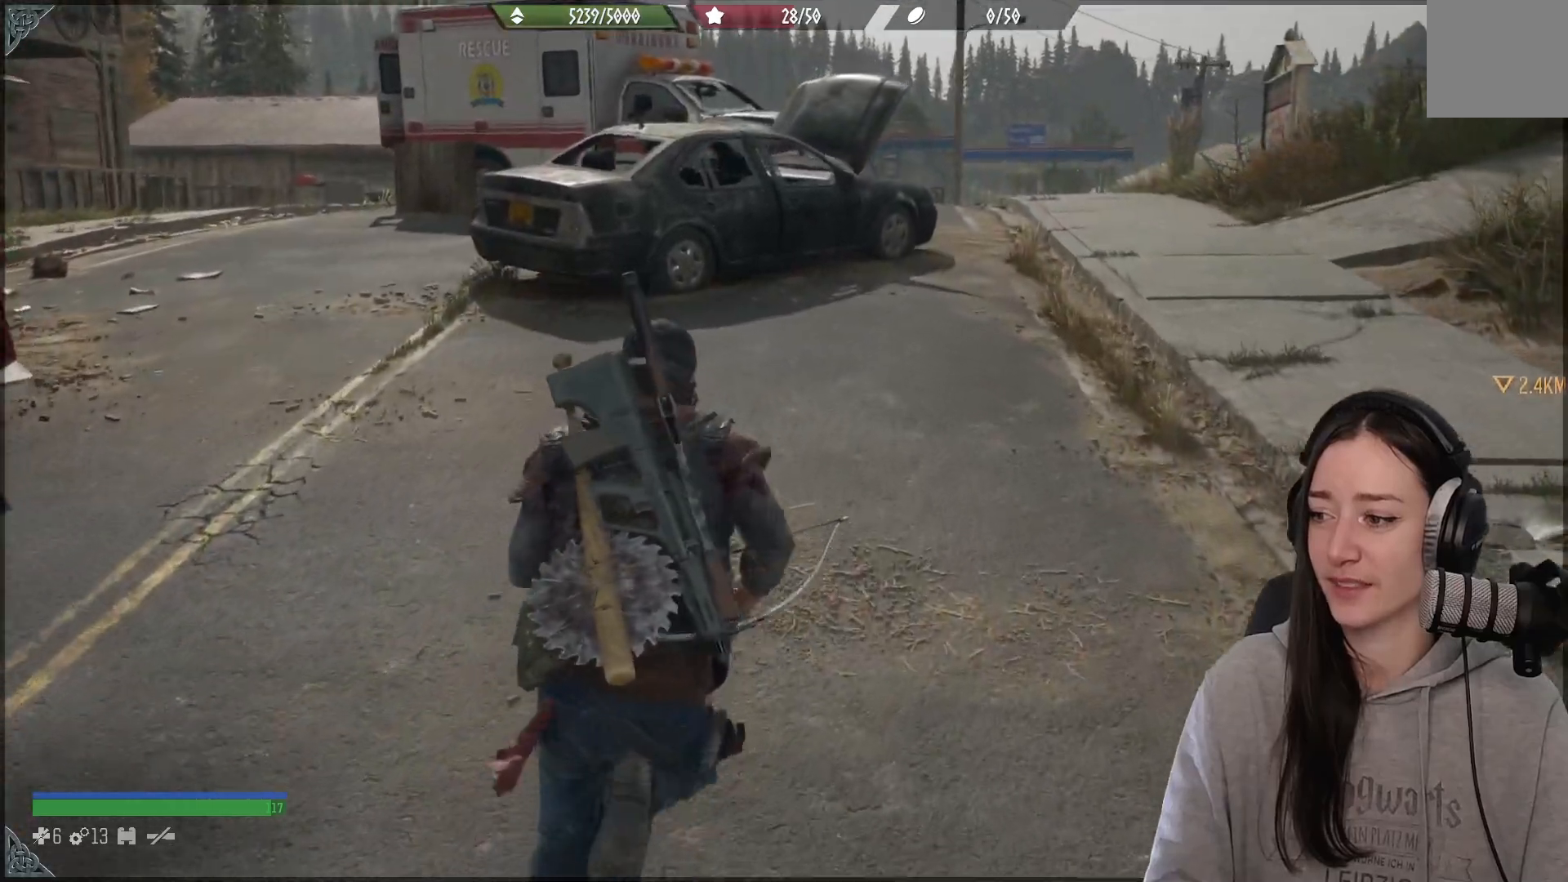
{"dt_ms": 500, "buttons": [], "left_stick": "up", "right_stick": "center", "events": [[267, "right_stick", "center"]]}
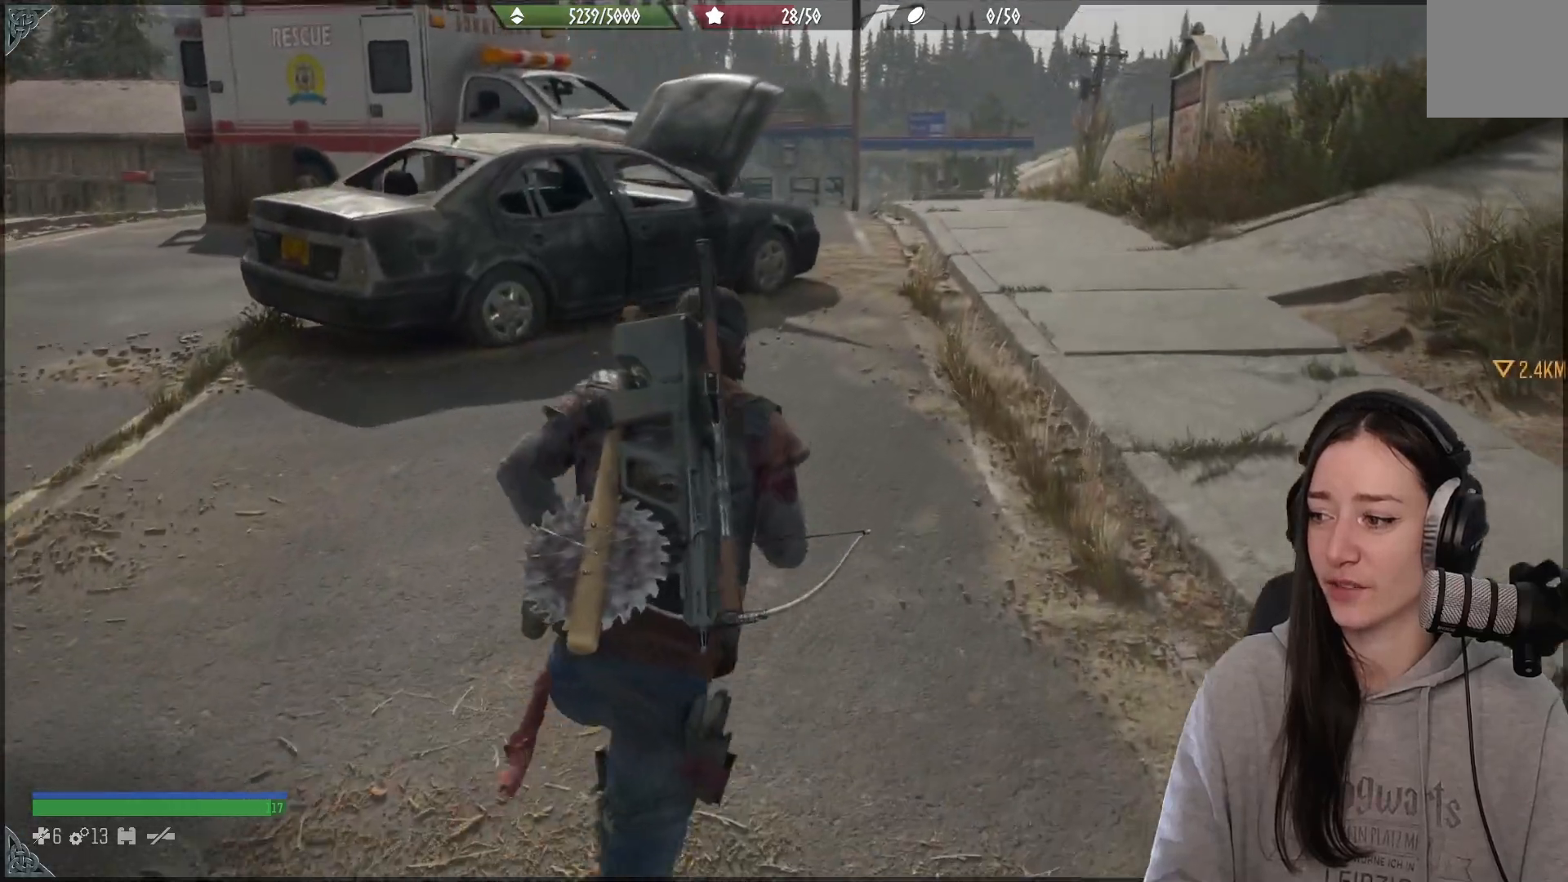
{"dt_ms": 1000, "buttons": [], "left_stick": "center", "right_stick": "center"}
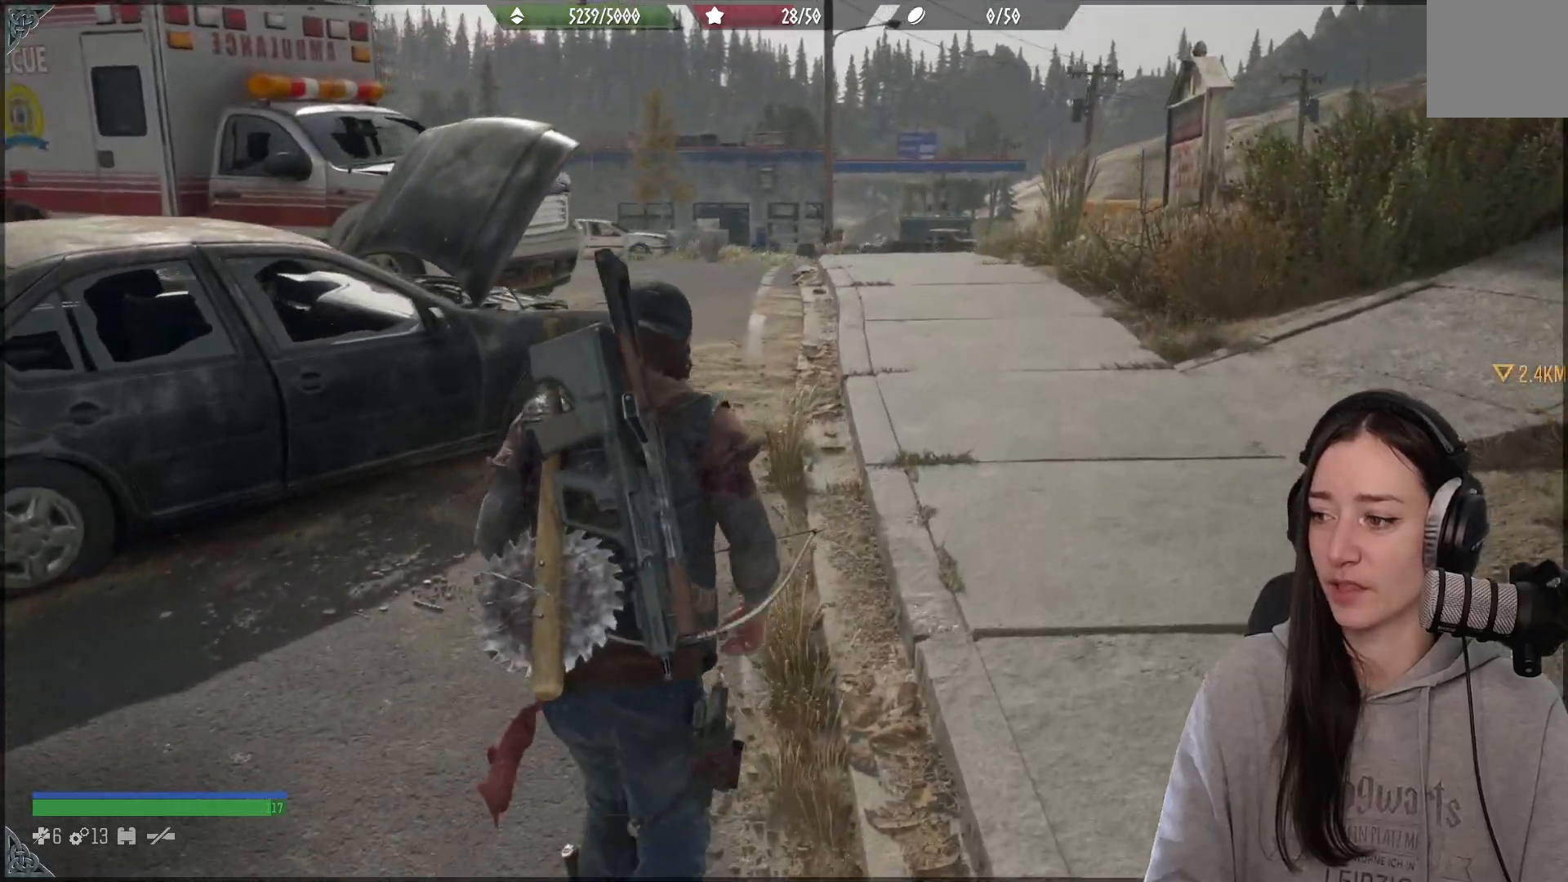
{"dt_ms": 500, "buttons": [], "left_stick": "down-left", "right_stick": "down-right", "events": [[183, "right_stick", "down-left"], [417, "left_stick", "down-left"], [417, "right_stick", "up-left"], [483, "right_stick", "down-right"]]}
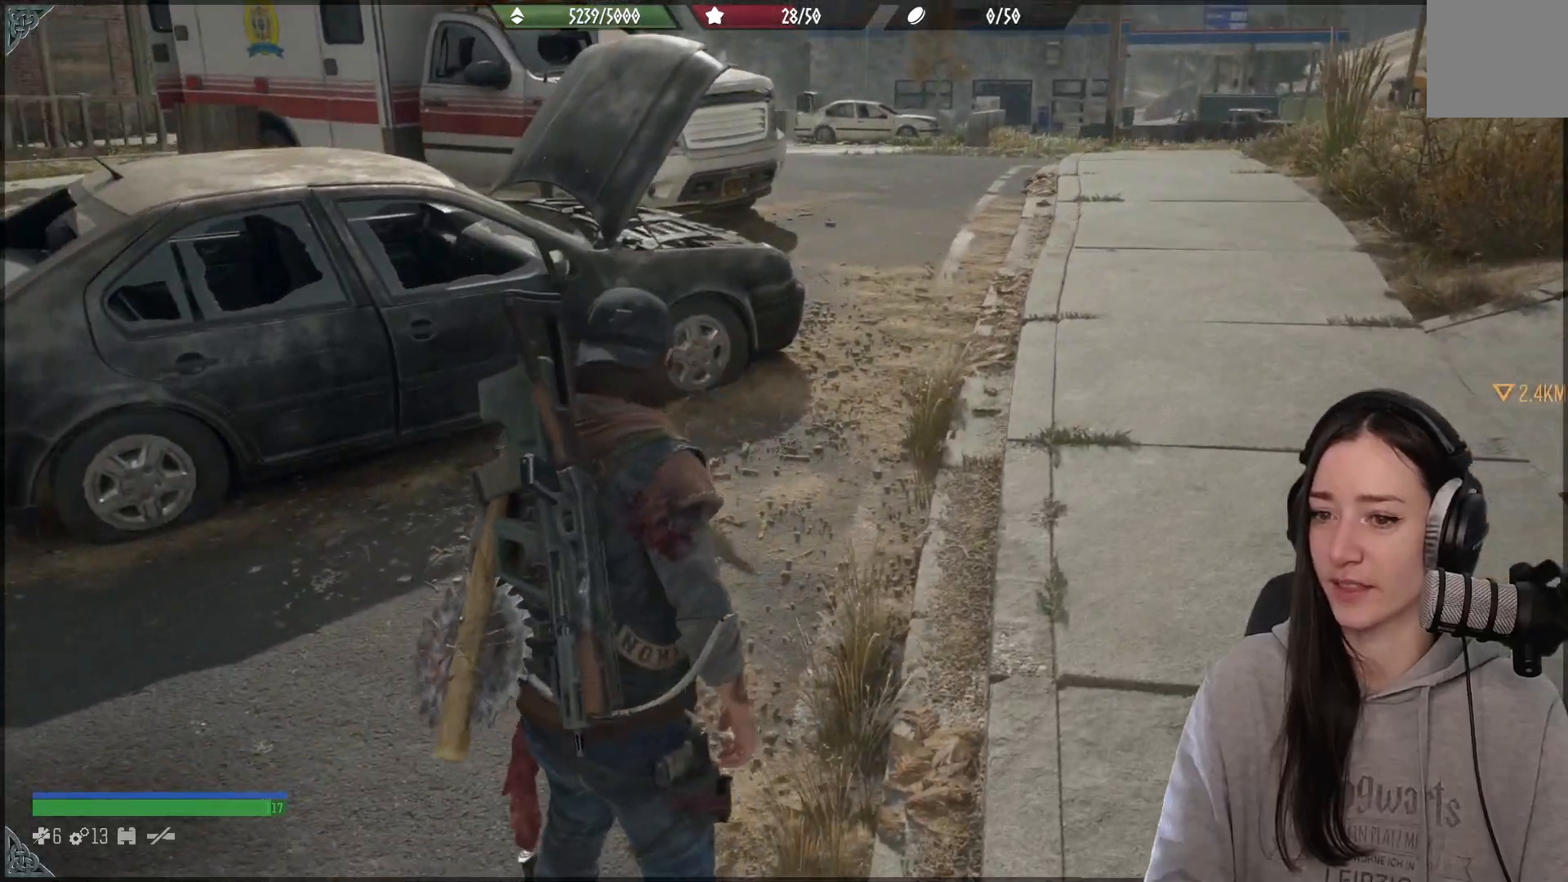
{"dt_ms": 500, "buttons": [], "left_stick": "up-right", "right_stick": "center", "events": [[17, "right_stick", "center"], [67, "left_stick", "up-left"], [117, "X", "down"], [150, "left_stick", "up-right"], [233, "X", "up"]]}
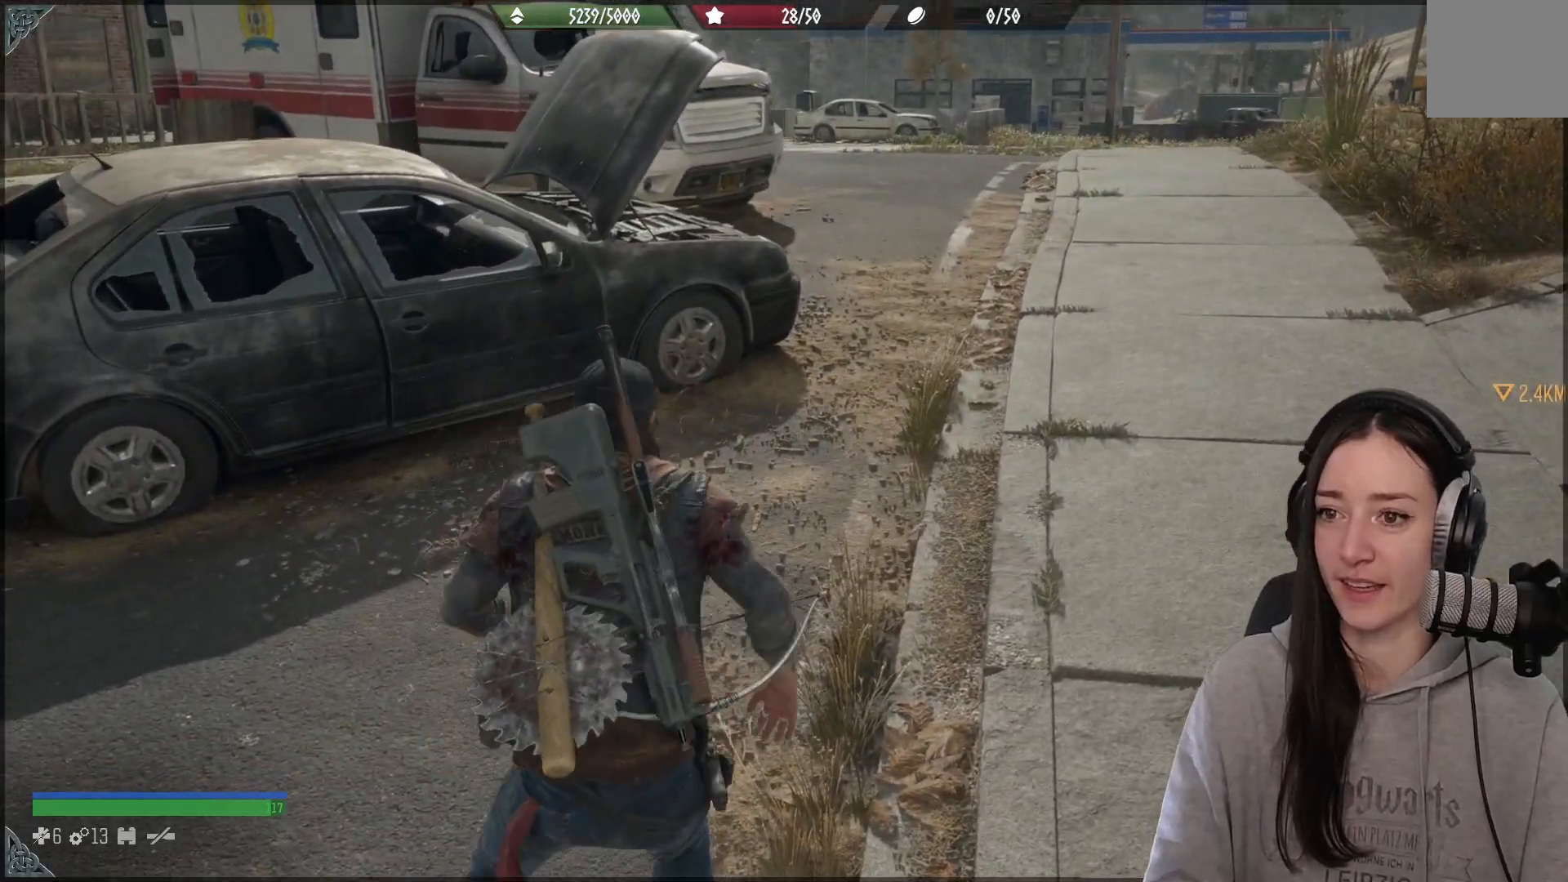
{"dt_ms": 500, "buttons": [], "left_stick": "up", "right_stick": "center", "events": [[450, "left_stick", "up"]]}
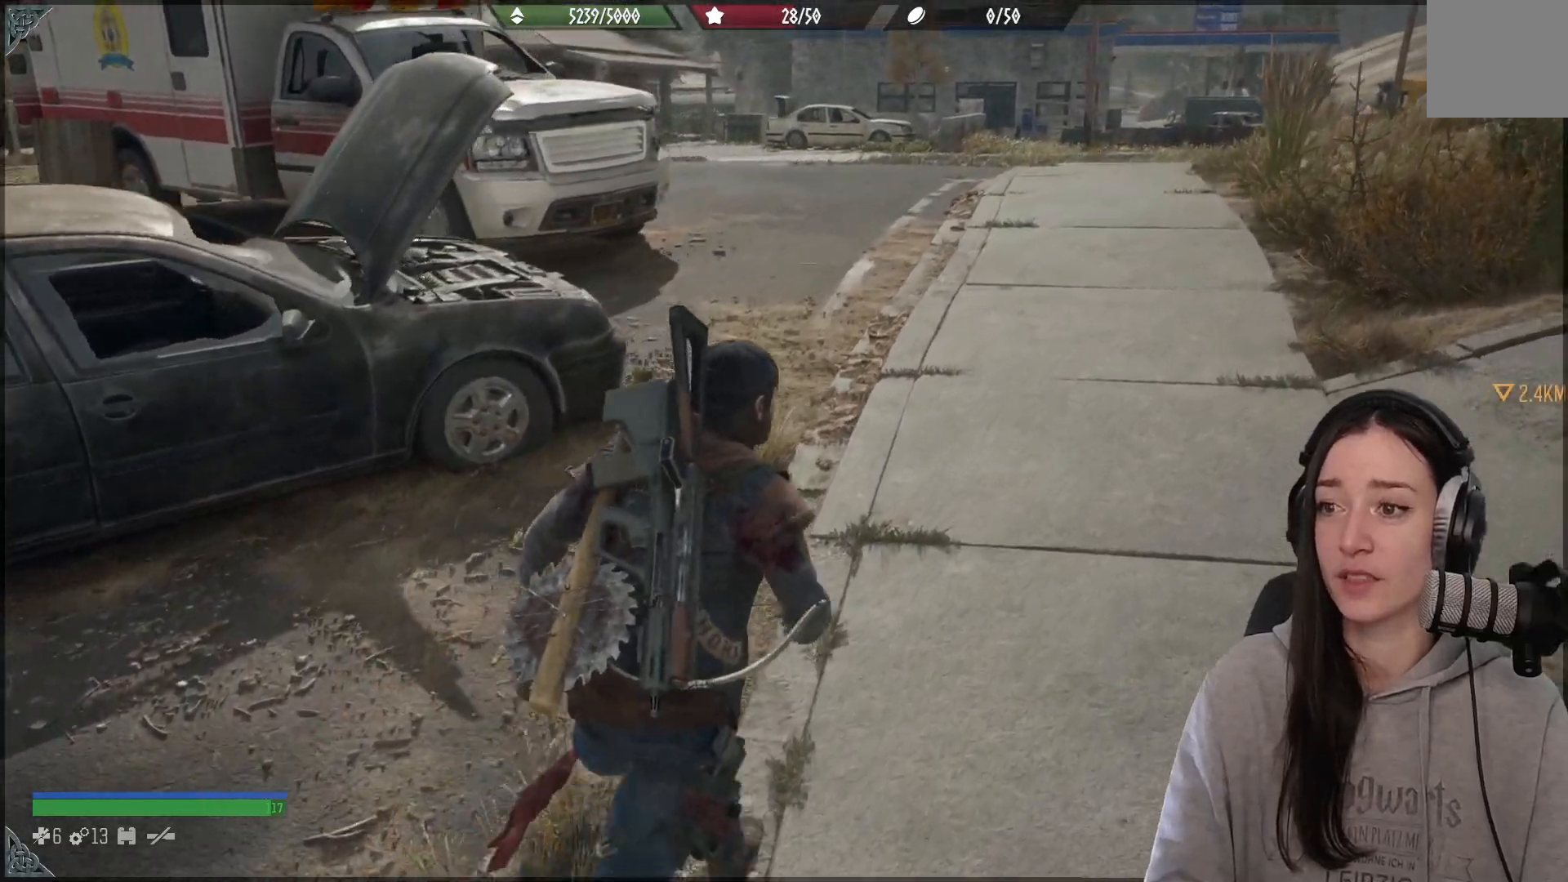
{"dt_ms": 500, "buttons": [], "left_stick": "up", "right_stick": "right", "events": [[200, "right_stick", "down-right"], [283, "right_stick", "right"]]}
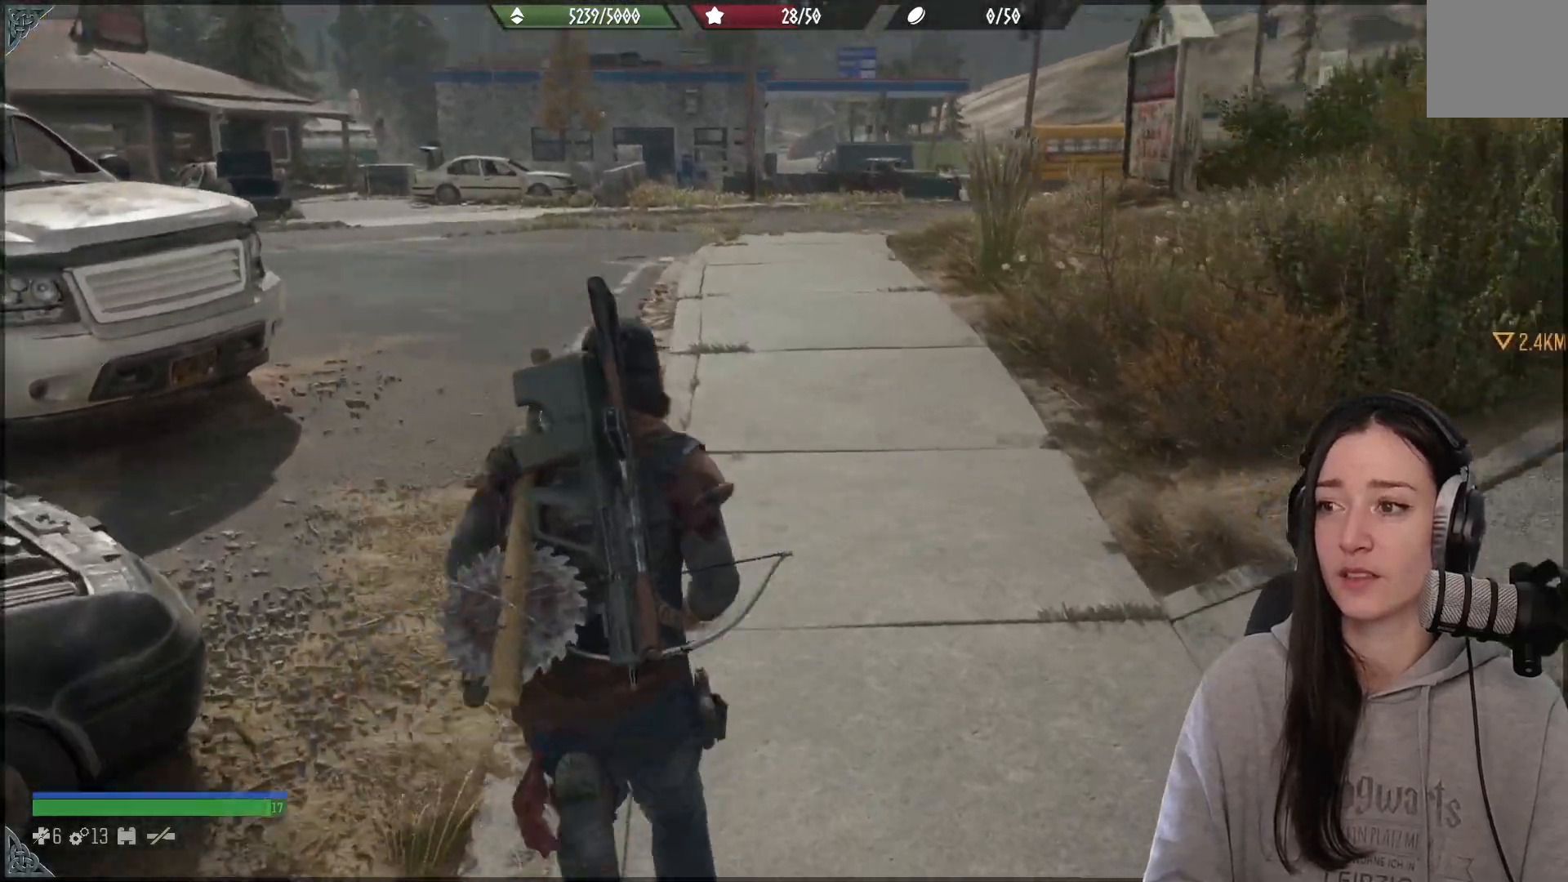
{"dt_ms": 500, "buttons": [], "left_stick": "up-left", "right_stick": "right", "events": [[250, "left_stick", "up-left"]]}
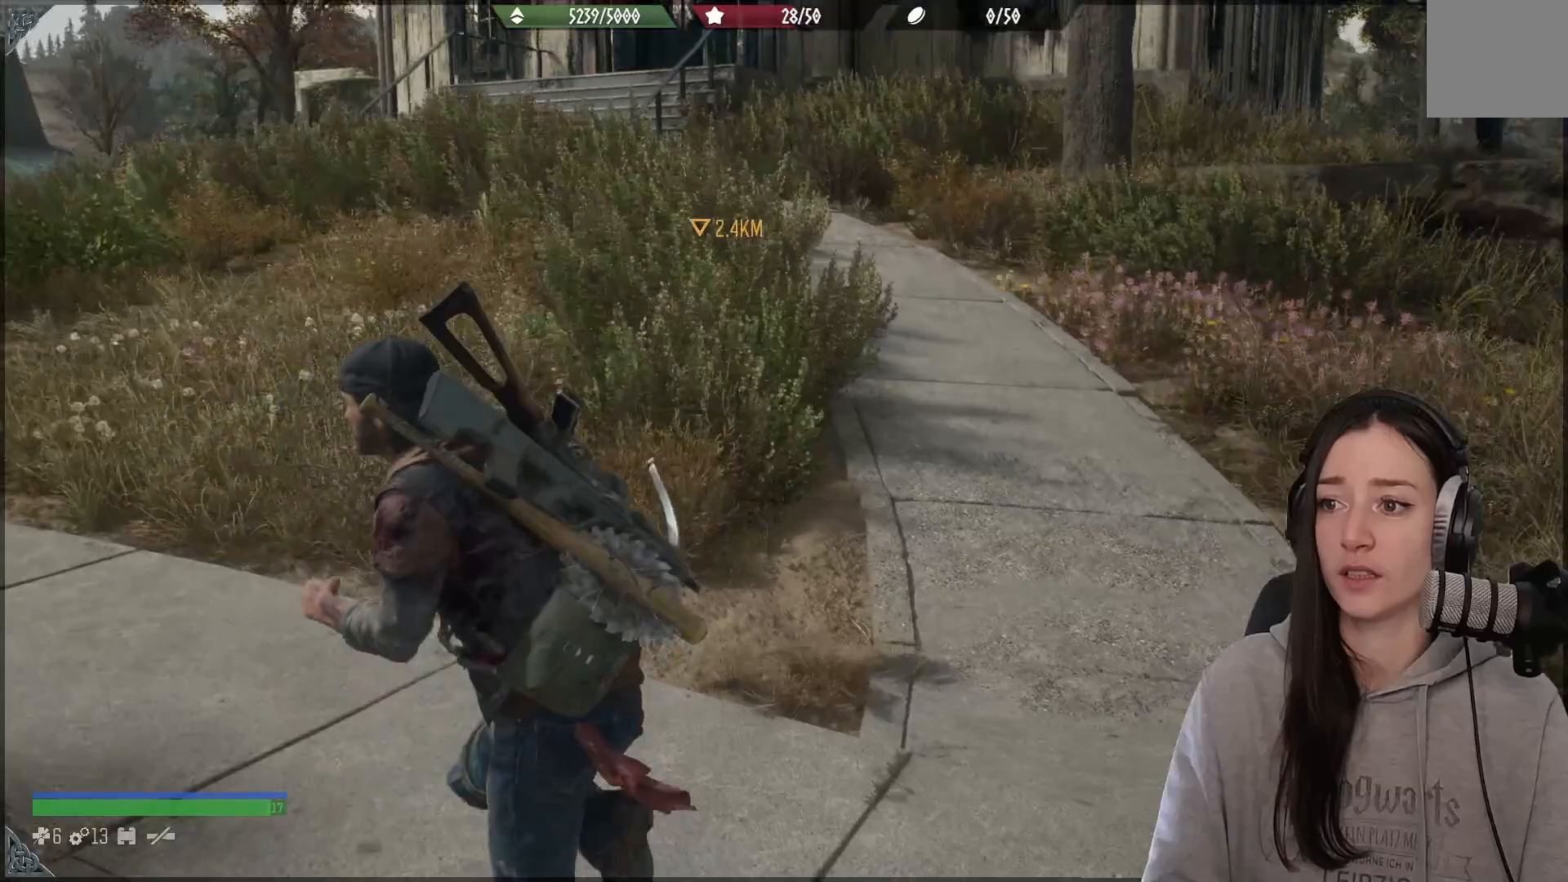
{"dt_ms": 500, "buttons": [], "left_stick": "left", "right_stick": "center", "events": [[67, "right_stick", "down"], [117, "right_stick", "center"], [500, "left_stick", "left"]]}
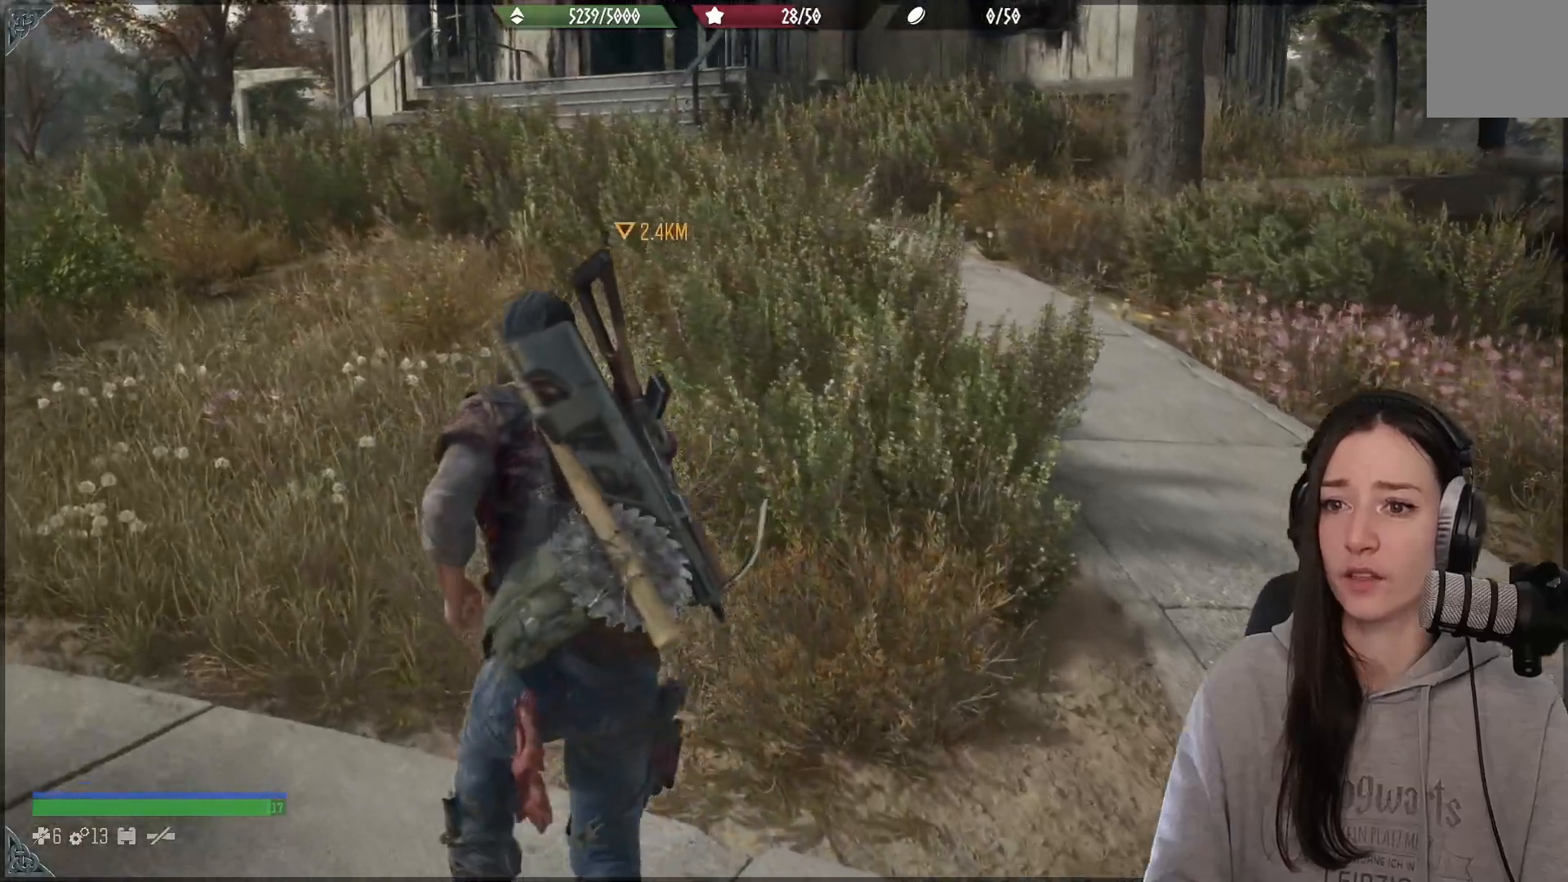
{"dt_ms": 500, "buttons": [], "left_stick": "up-left", "right_stick": "left", "events": [[50, "right_stick", "down-left"], [250, "right_stick", "left"], [350, "left_stick", "up-left"]]}
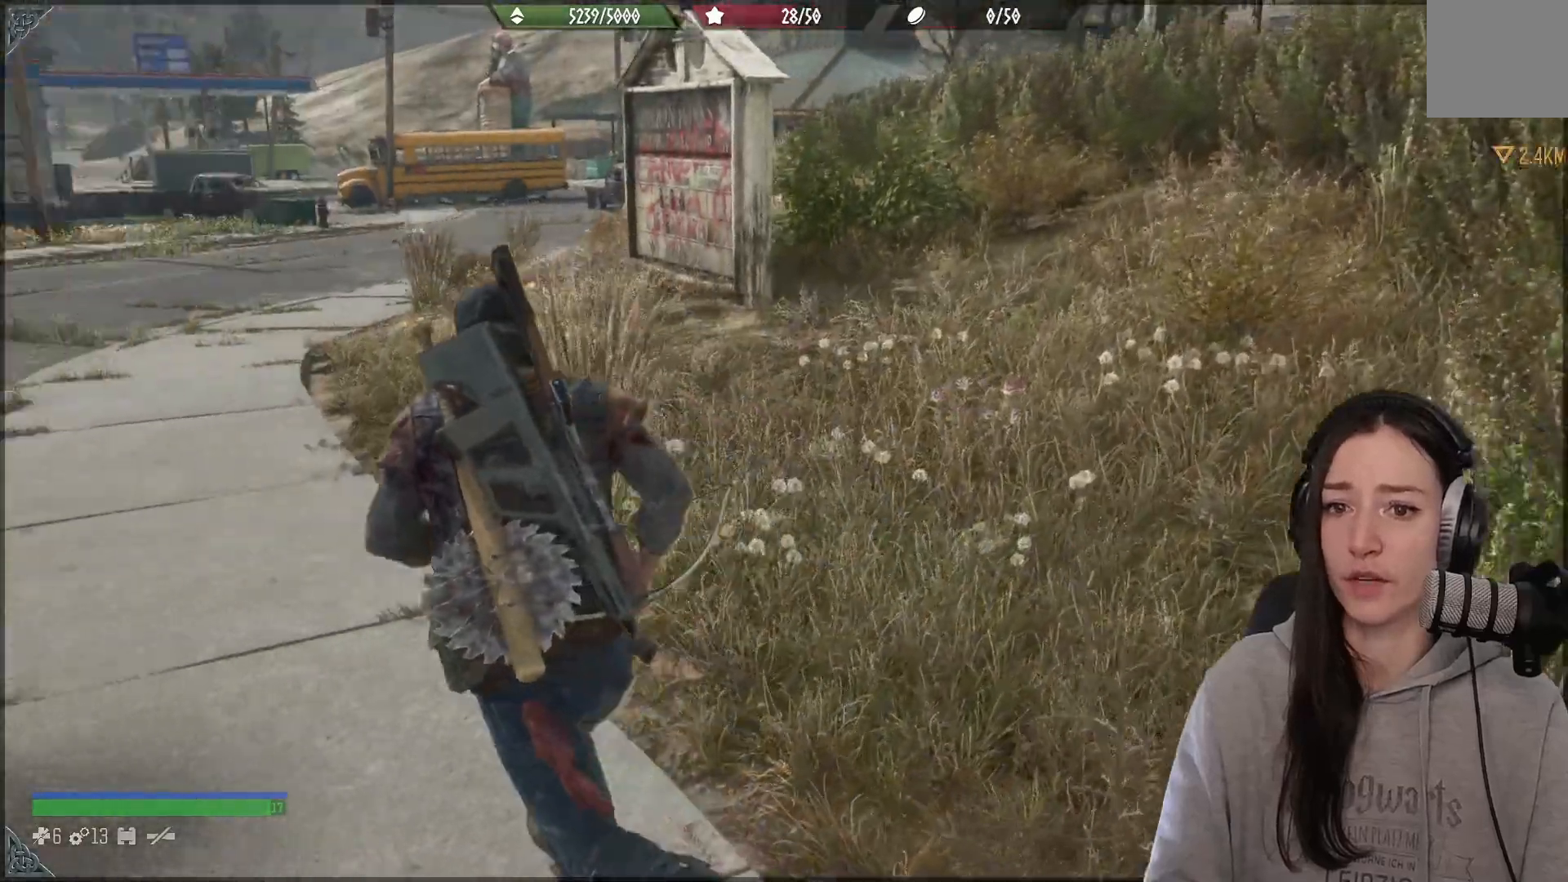
{"dt_ms": 500, "buttons": ["X"], "left_stick": "up-left", "right_stick": "center", "events": [[283, "right_stick", "center"], [467, "X", "down"]]}
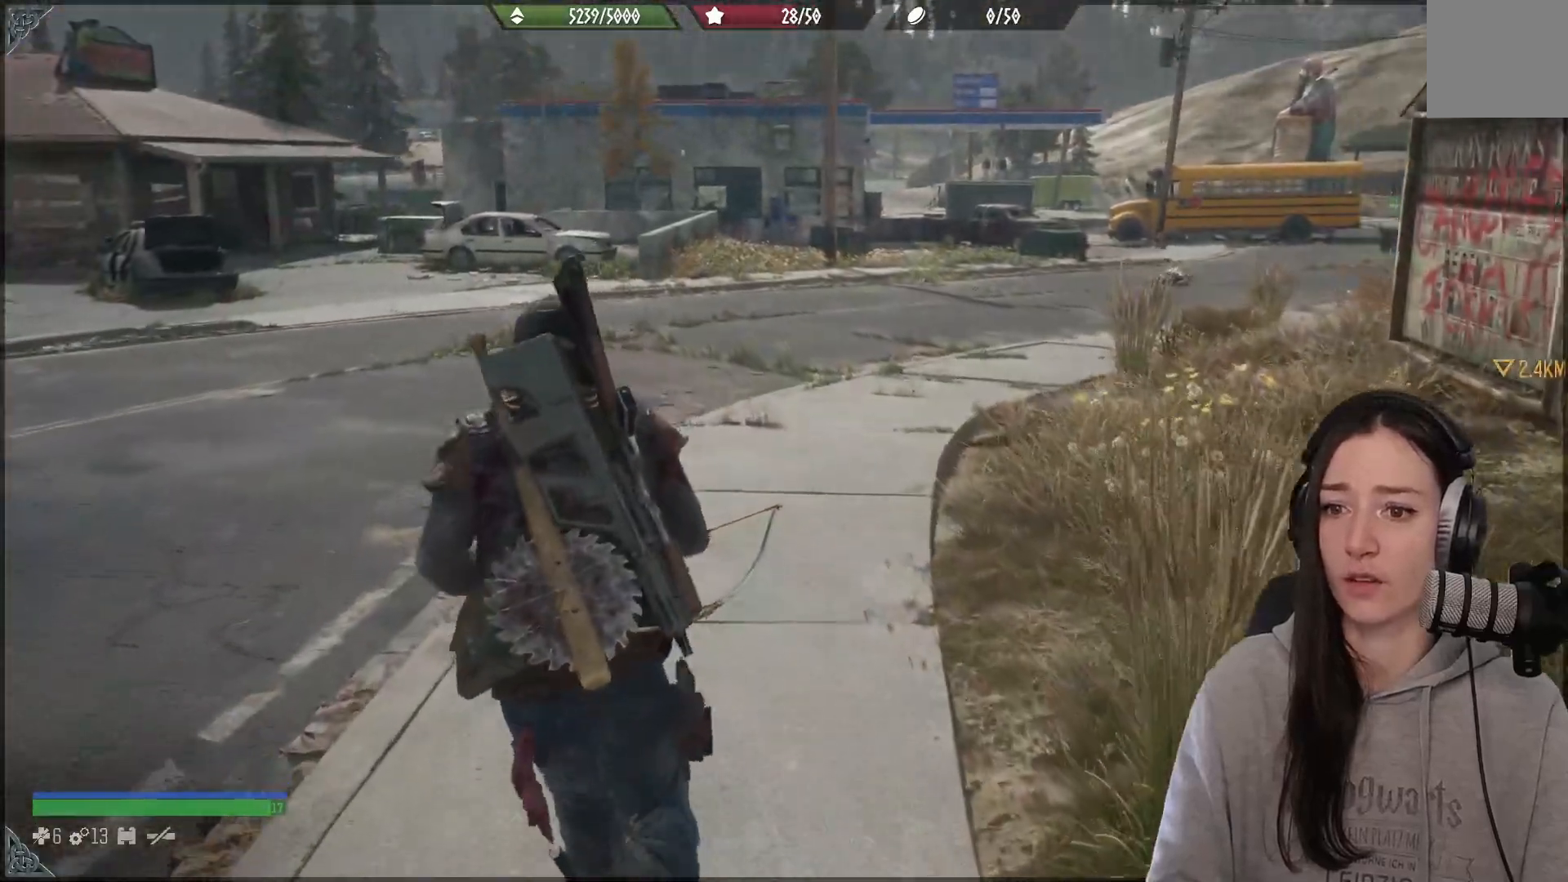
{"dt_ms": 500, "buttons": [], "left_stick": "up-left", "right_stick": "left", "events": [[100, "X", "up"], [383, "right_stick", "left"]]}
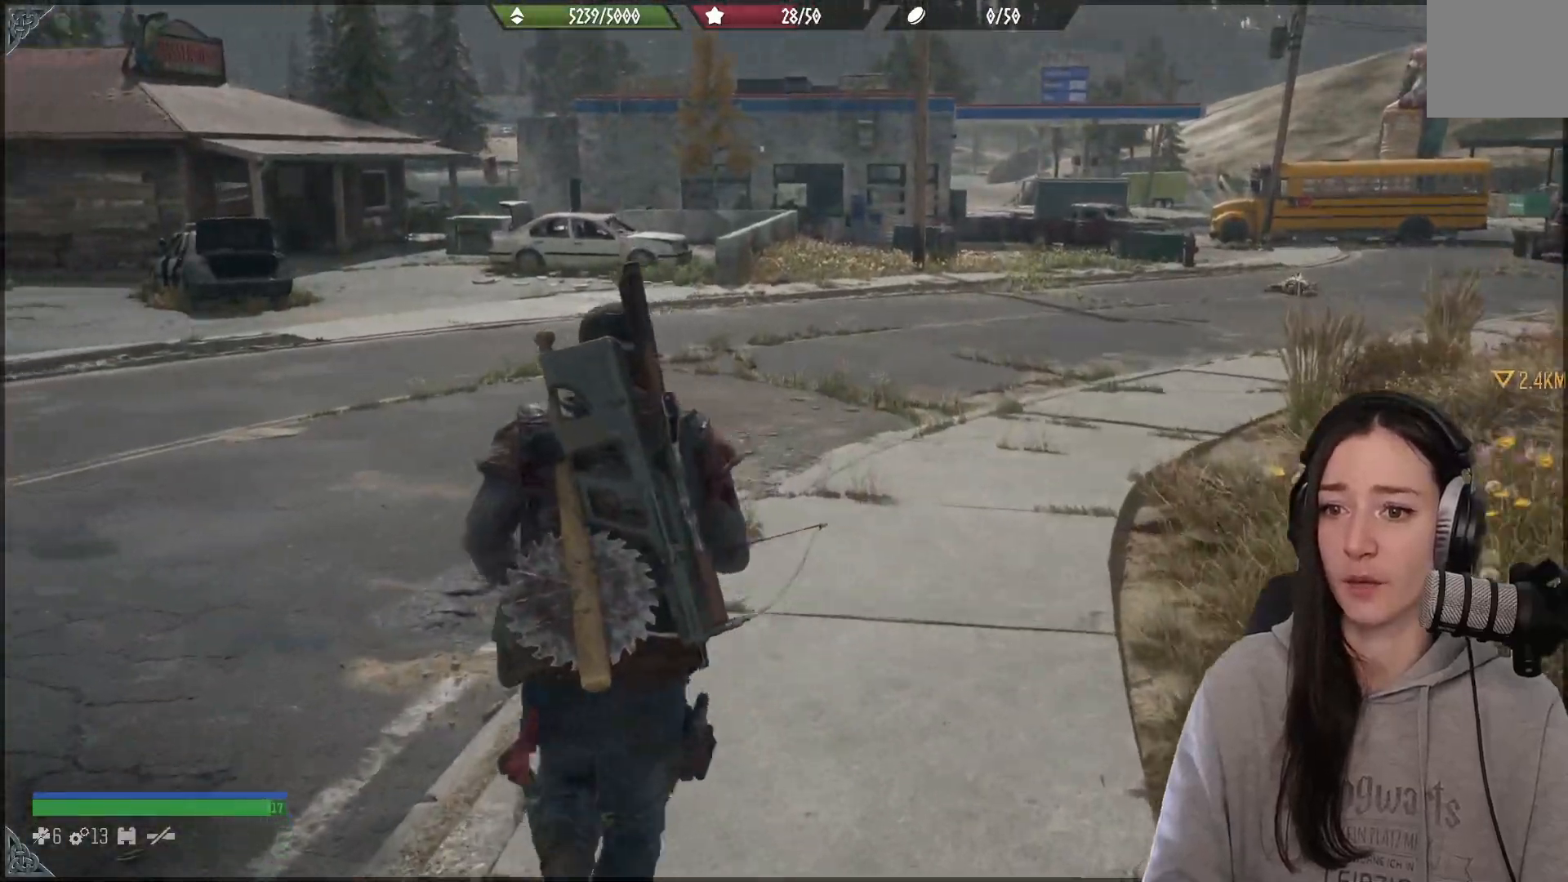
{"dt_ms": 500, "buttons": [], "left_stick": "up", "right_stick": "center", "events": [[267, "left_stick", "up"], [500, "right_stick", "center"]]}
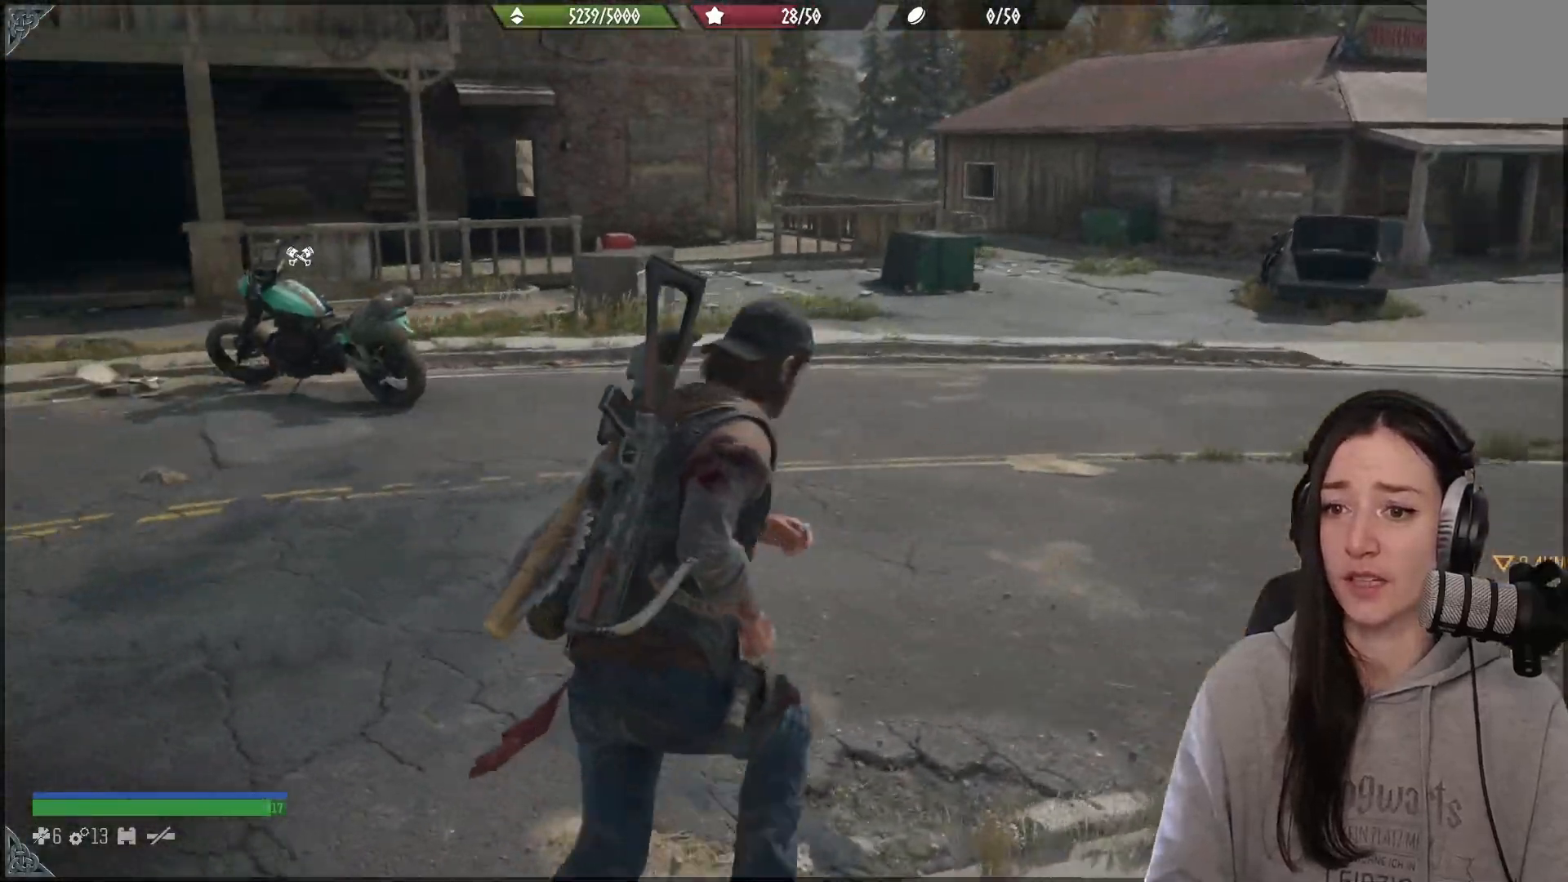
{"dt_ms": 500, "buttons": [], "left_stick": "up", "right_stick": "left", "events": [[383, "right_stick", "left"]]}
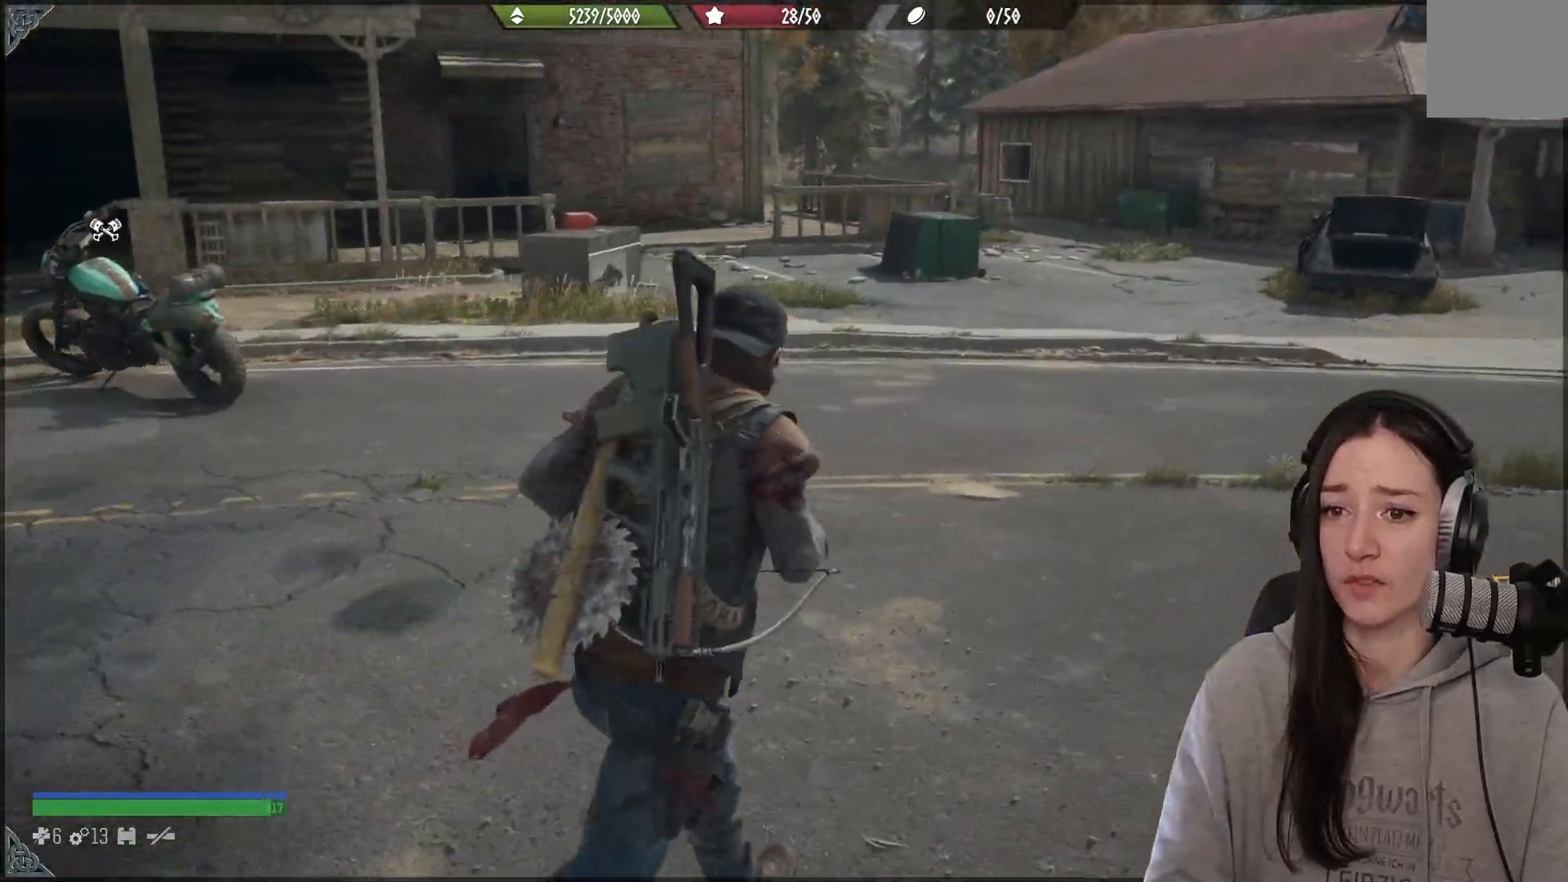
{"dt_ms": 500, "buttons": [], "left_stick": "up", "right_stick": "center", "events": [[100, "right_stick", "center"]]}
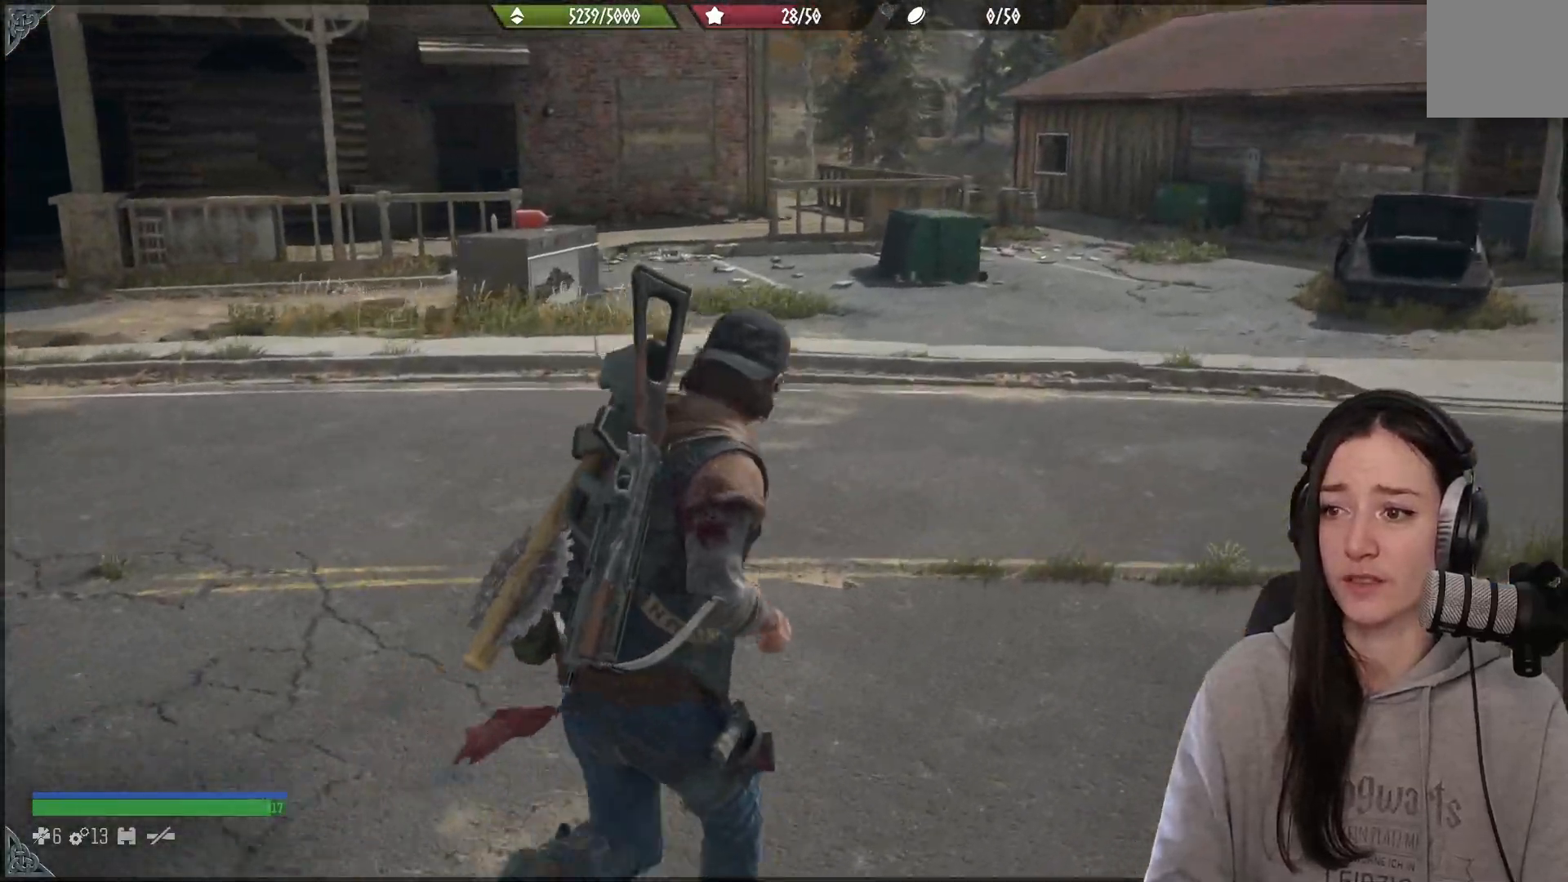
{"dt_ms": 500, "buttons": [], "left_stick": "up", "right_stick": "right", "events": [[167, "right_stick", "down-right"], [217, "right_stick", "right"]]}
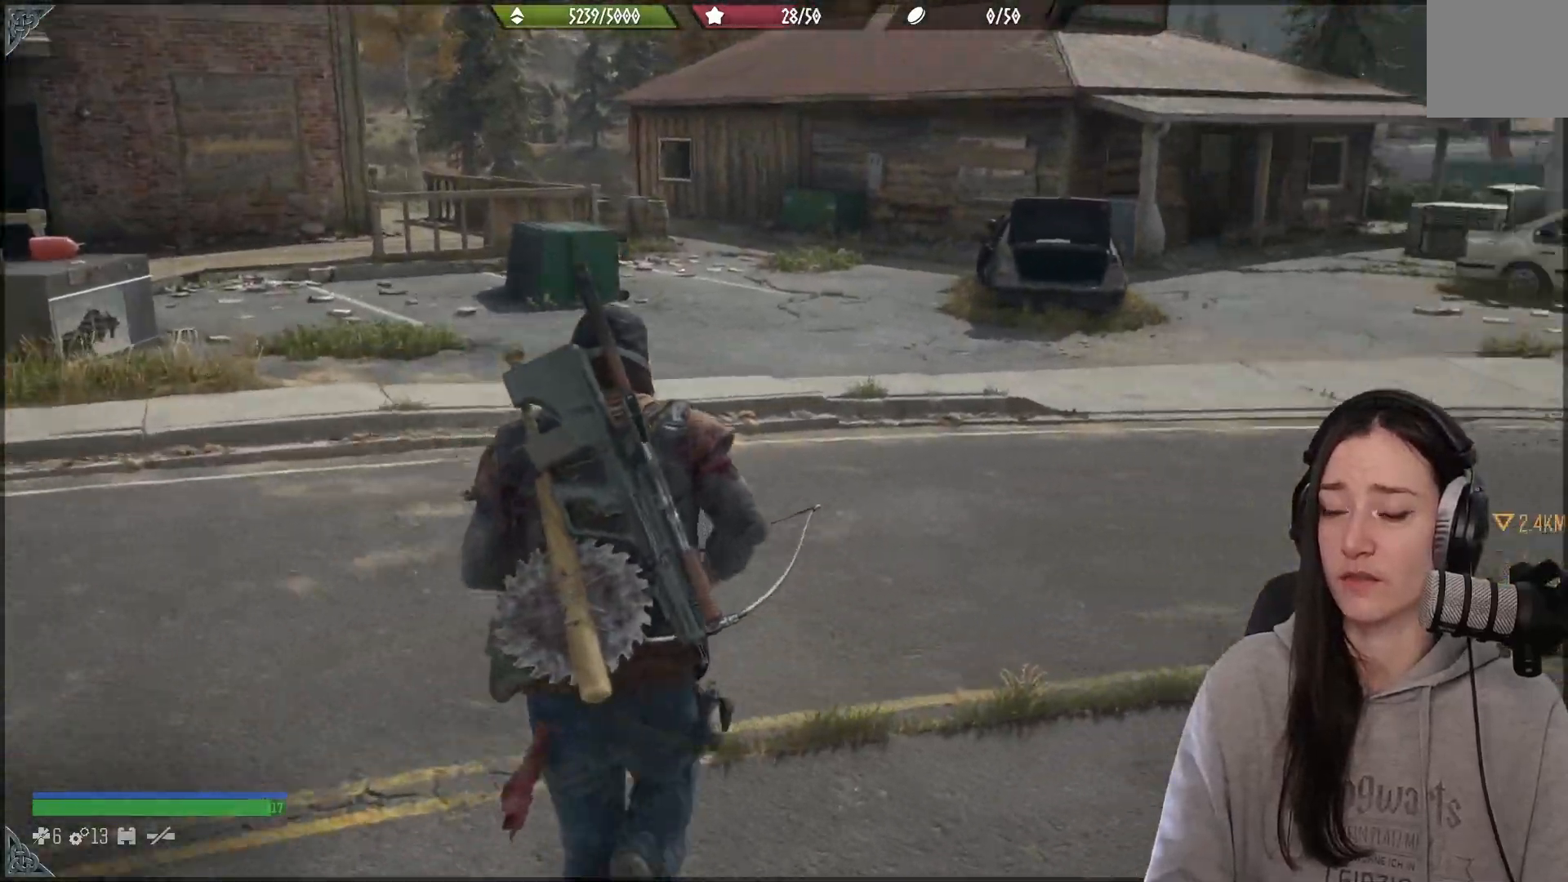
{"dt_ms": 500, "buttons": [], "left_stick": "up-right", "right_stick": "right", "events": [[150, "right_stick", "center"], [183, "L3", "down"], [267, "L3", "up"], [267, "left_stick", "up-right"], [400, "right_stick", "right"]]}
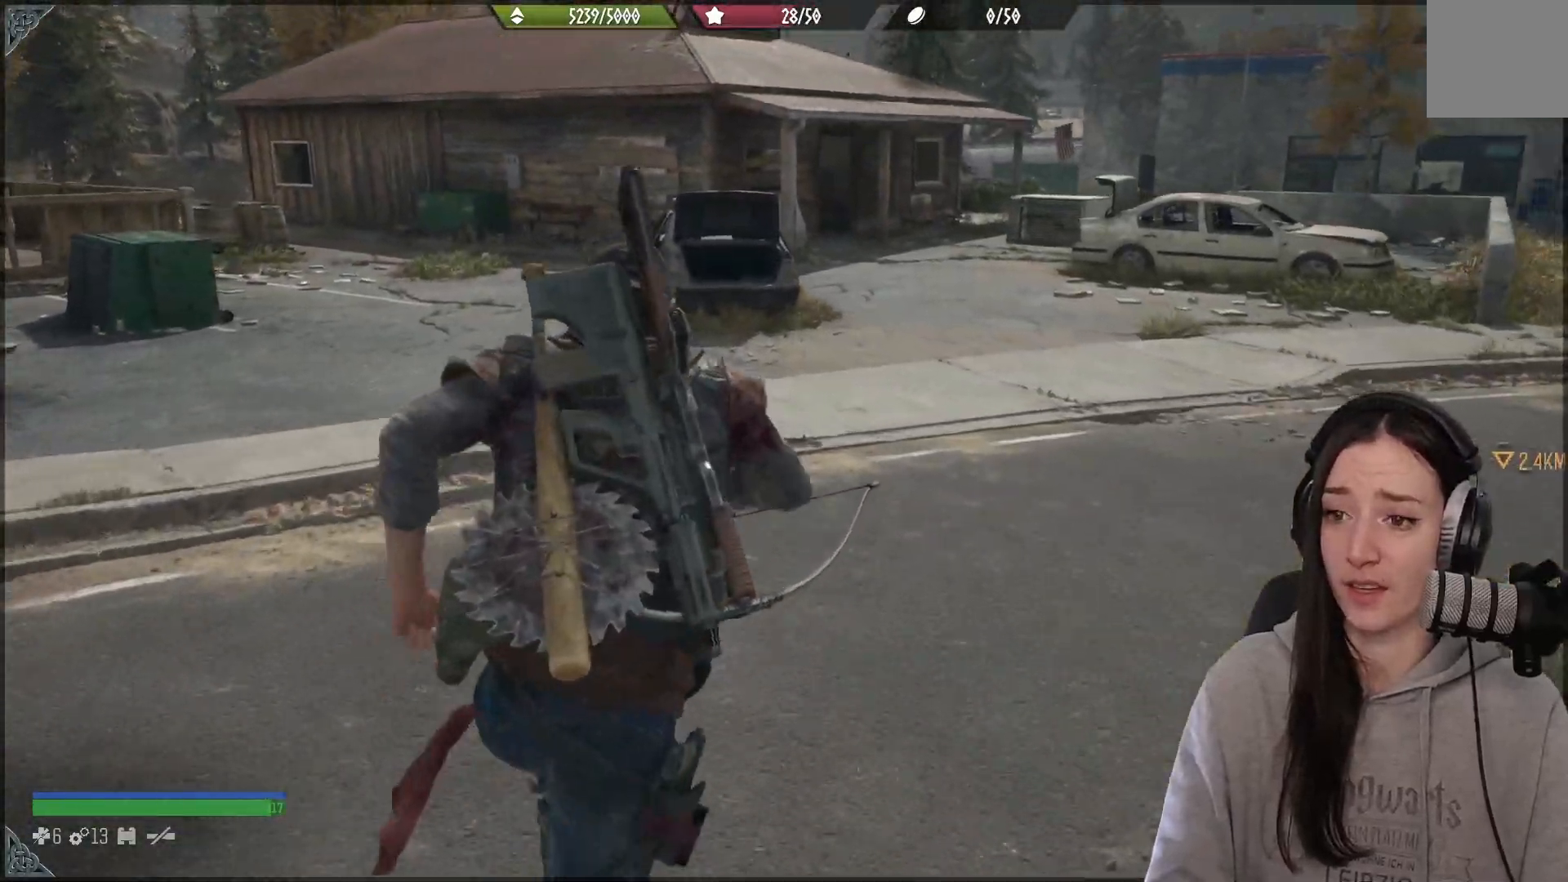
{"dt_ms": 500, "buttons": [], "left_stick": "up-right", "right_stick": "center", "events": [[250, "right_stick", "down"], [333, "right_stick", "center"]]}
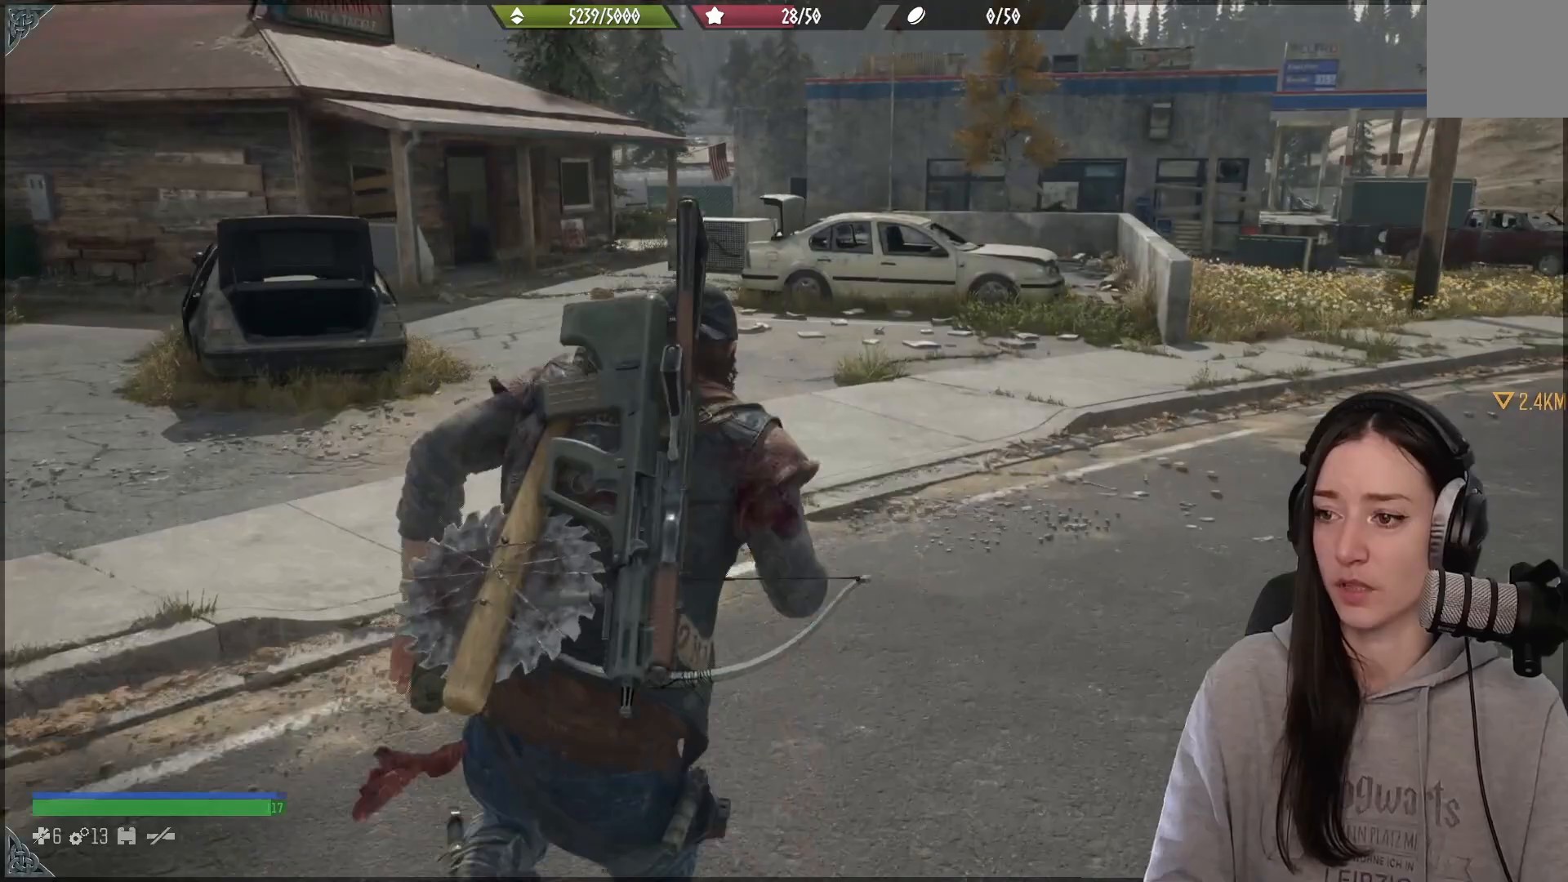
{"dt_ms": 500, "buttons": [], "left_stick": "up-right", "right_stick": "center", "events": []}